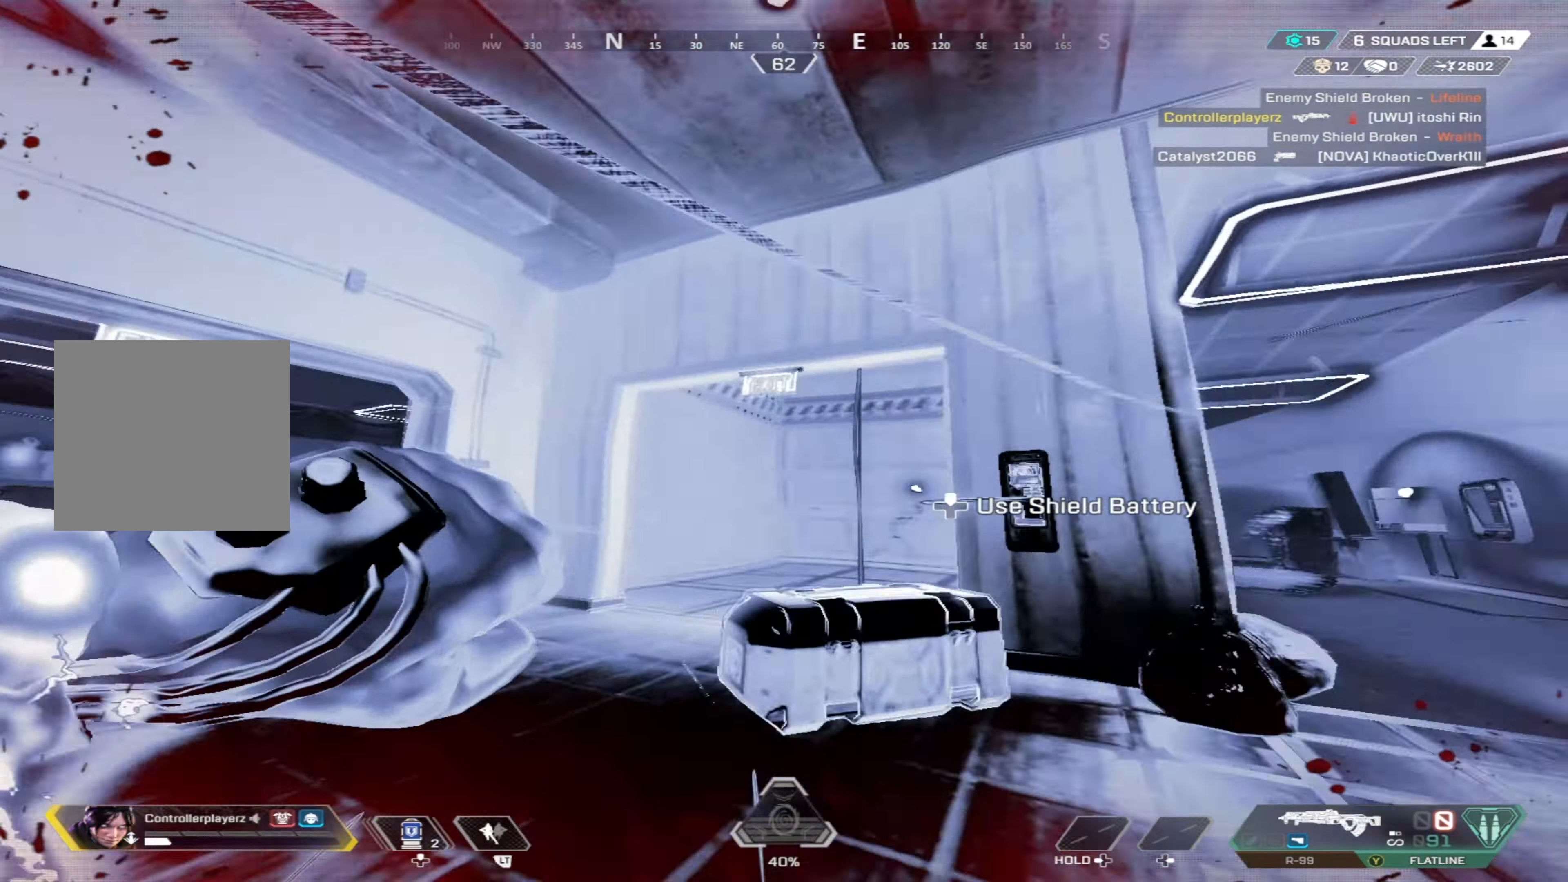
Gameplay with a controller (Xbox layout); each line is a JSON object with the inputs held at the frame after it. "events" lists button and stick changes between this image and that frame as [ms after this image, input, new state], when the widget could be followed in between.
{"buttons": ["X"], "left_stick": "up", "right_stick": "up-right", "events": [[83, "right_stick", "center"], [200, "right_stick", "right"], [367, "right_stick", "up-right"], [500, "X", "down"]]}
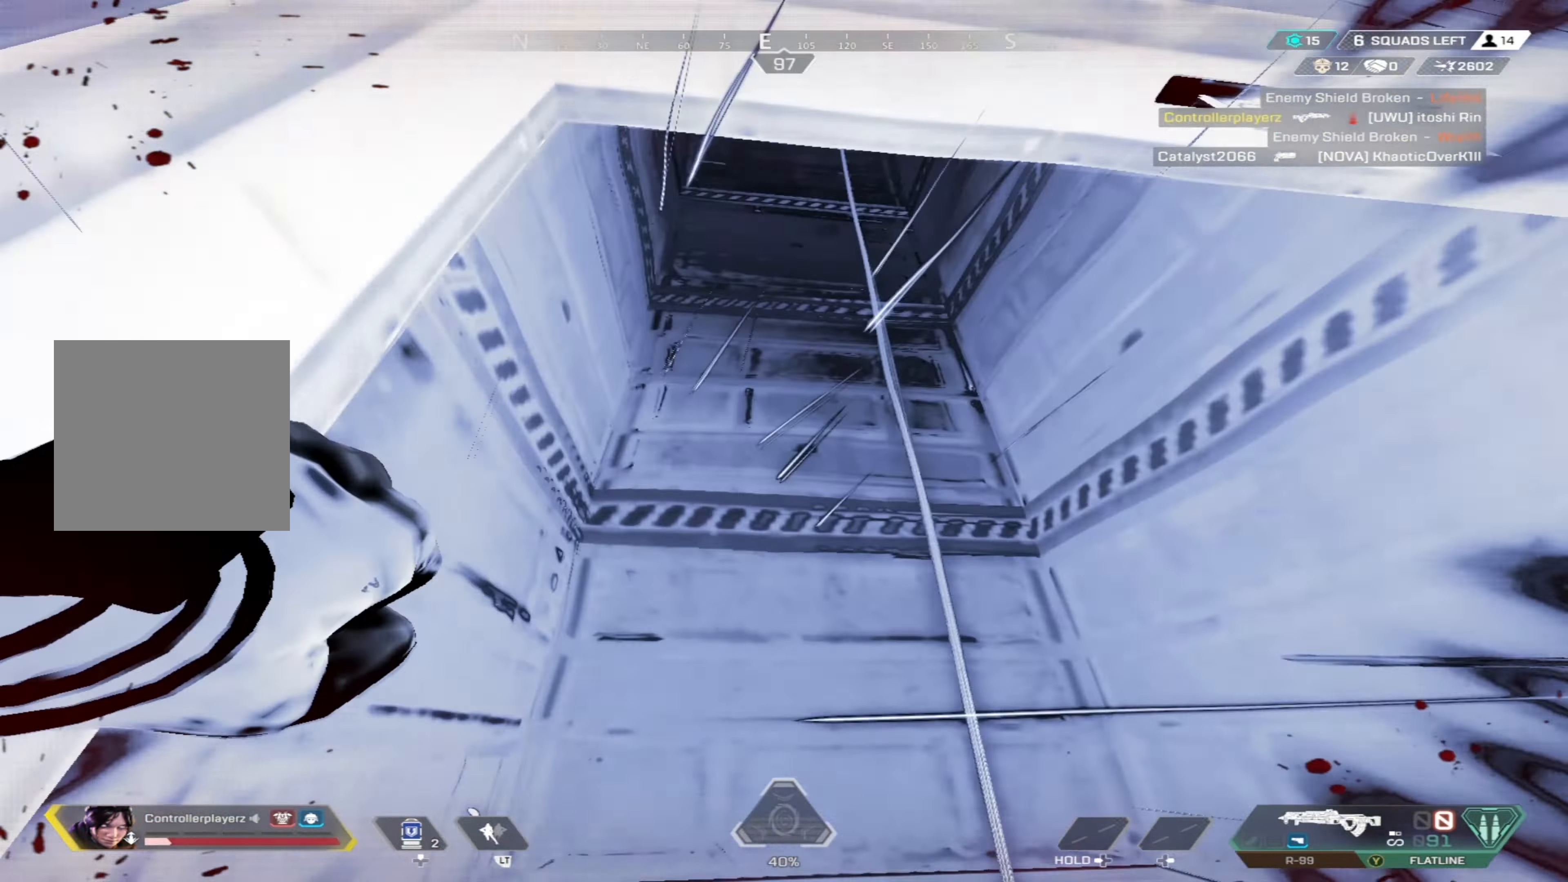
{"buttons": ["X"], "left_stick": "up-right", "right_stick": "right", "events": [[50, "R3", "down"], [67, "X", "up"], [100, "right_stick", "right"], [117, "R3", "up"], [167, "left_stick", "right"], [183, "R3", "down"], [300, "R3", "up"], [450, "X", "down"], [483, "left_stick", "up-right"]]}
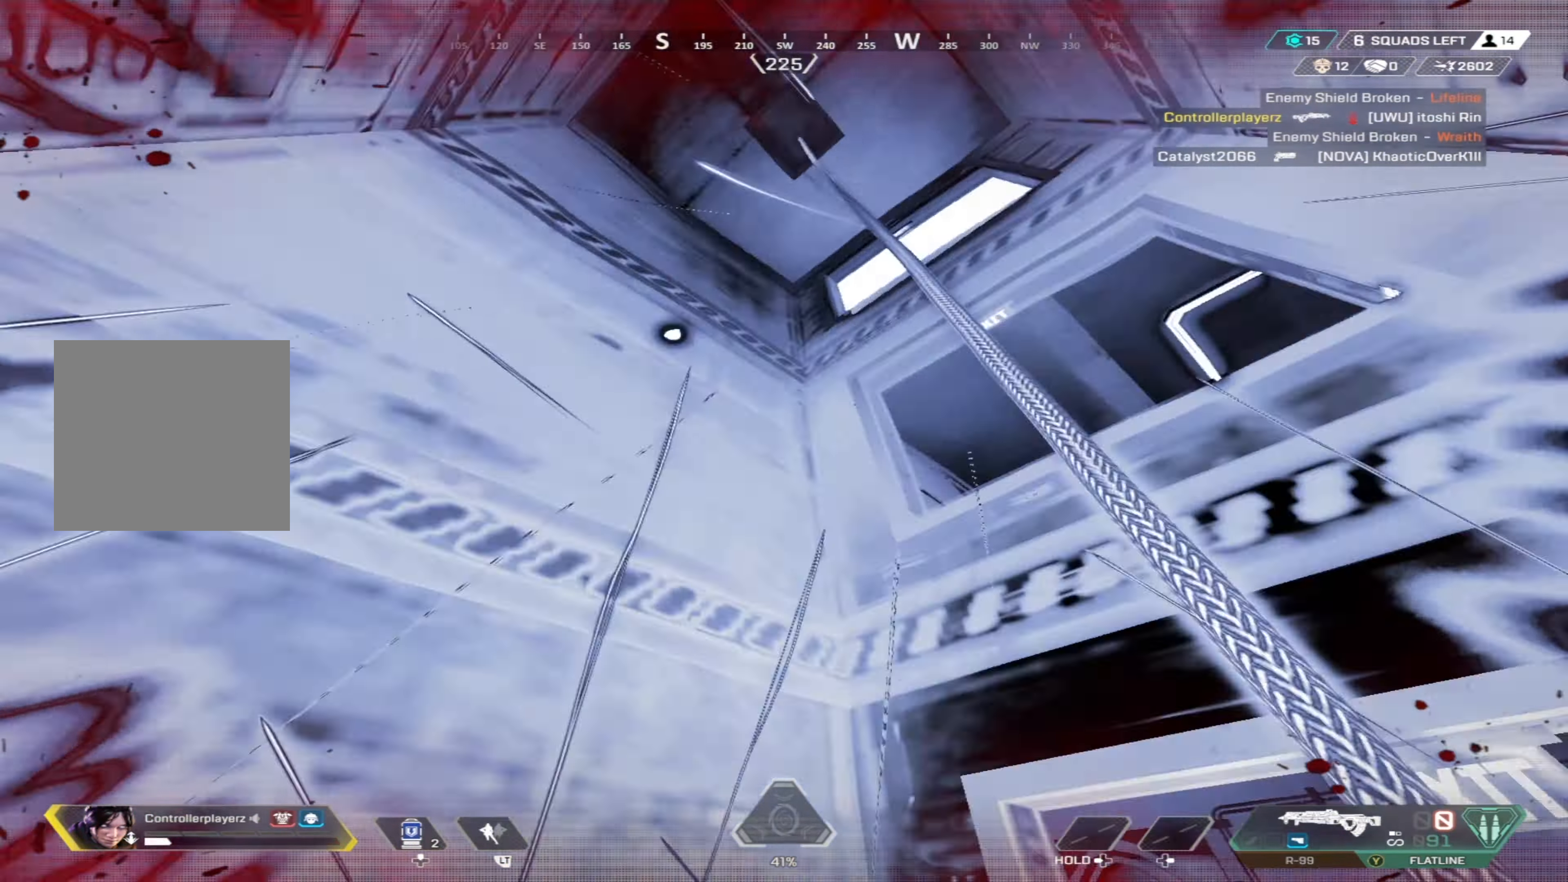
{"buttons": ["DPAD_UP"], "left_stick": "up", "right_stick": "center", "events": [[33, "X", "up"], [50, "right_stick", "down-right"], [150, "right_stick", "down"], [167, "R3", "down"], [267, "R3", "up"], [317, "left_stick", "up"], [383, "DPAD_UP", "down"], [400, "right_stick", "center"]]}
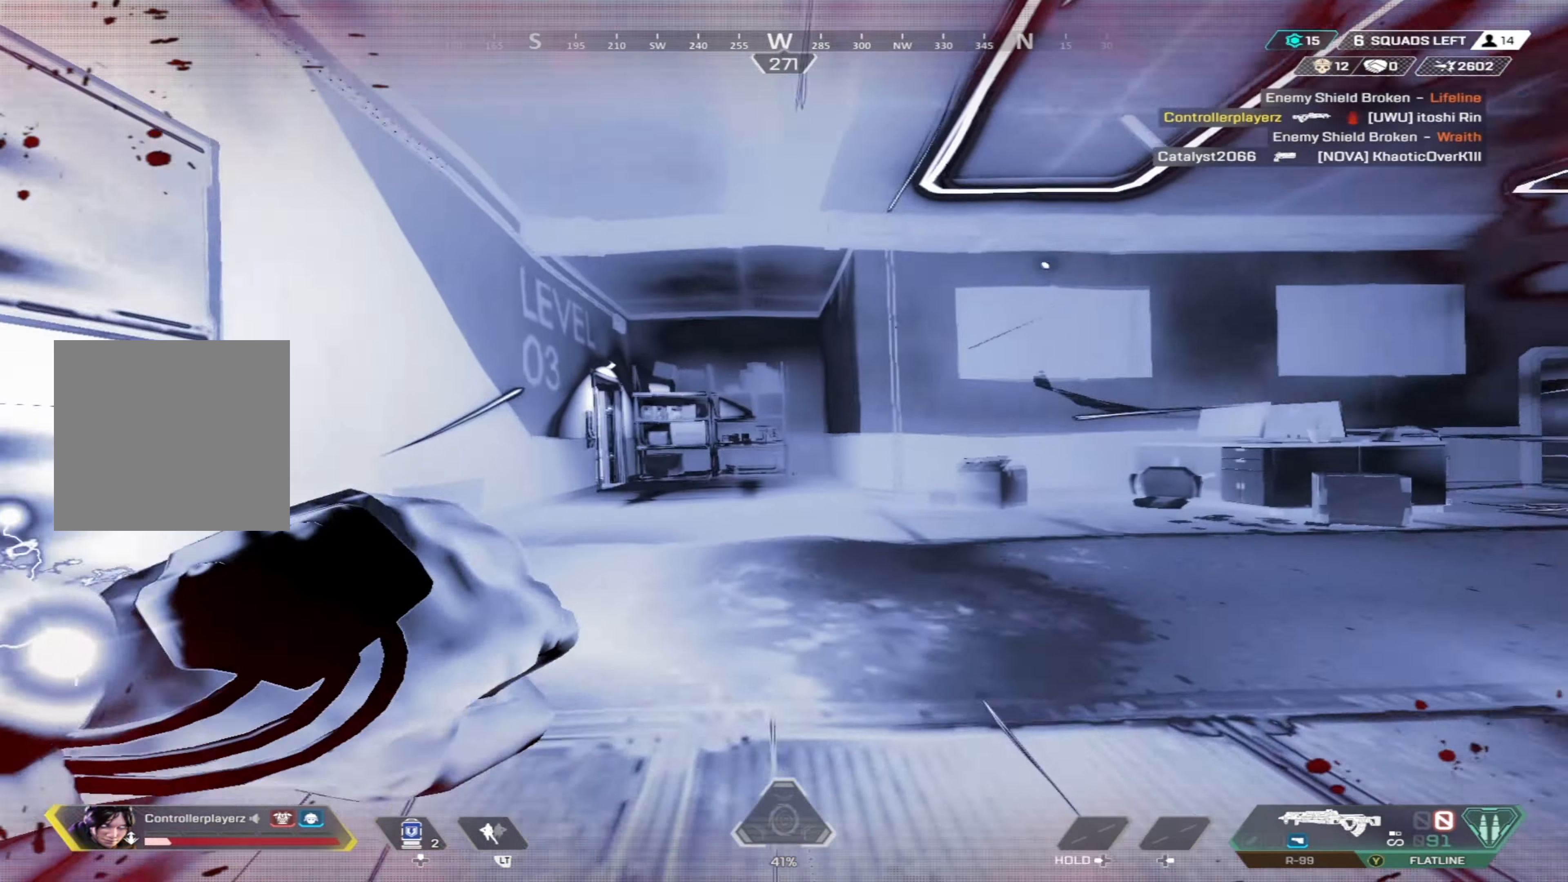
{"buttons": ["B"], "left_stick": "up", "right_stick": "center", "events": [[84, "right_stick", "right"], [117, "DPAD_UP", "up"], [217, "right_stick", "left"], [317, "right_stick", "center"], [334, "B", "down"], [367, "right_stick", "left"], [500, "right_stick", "center"]]}
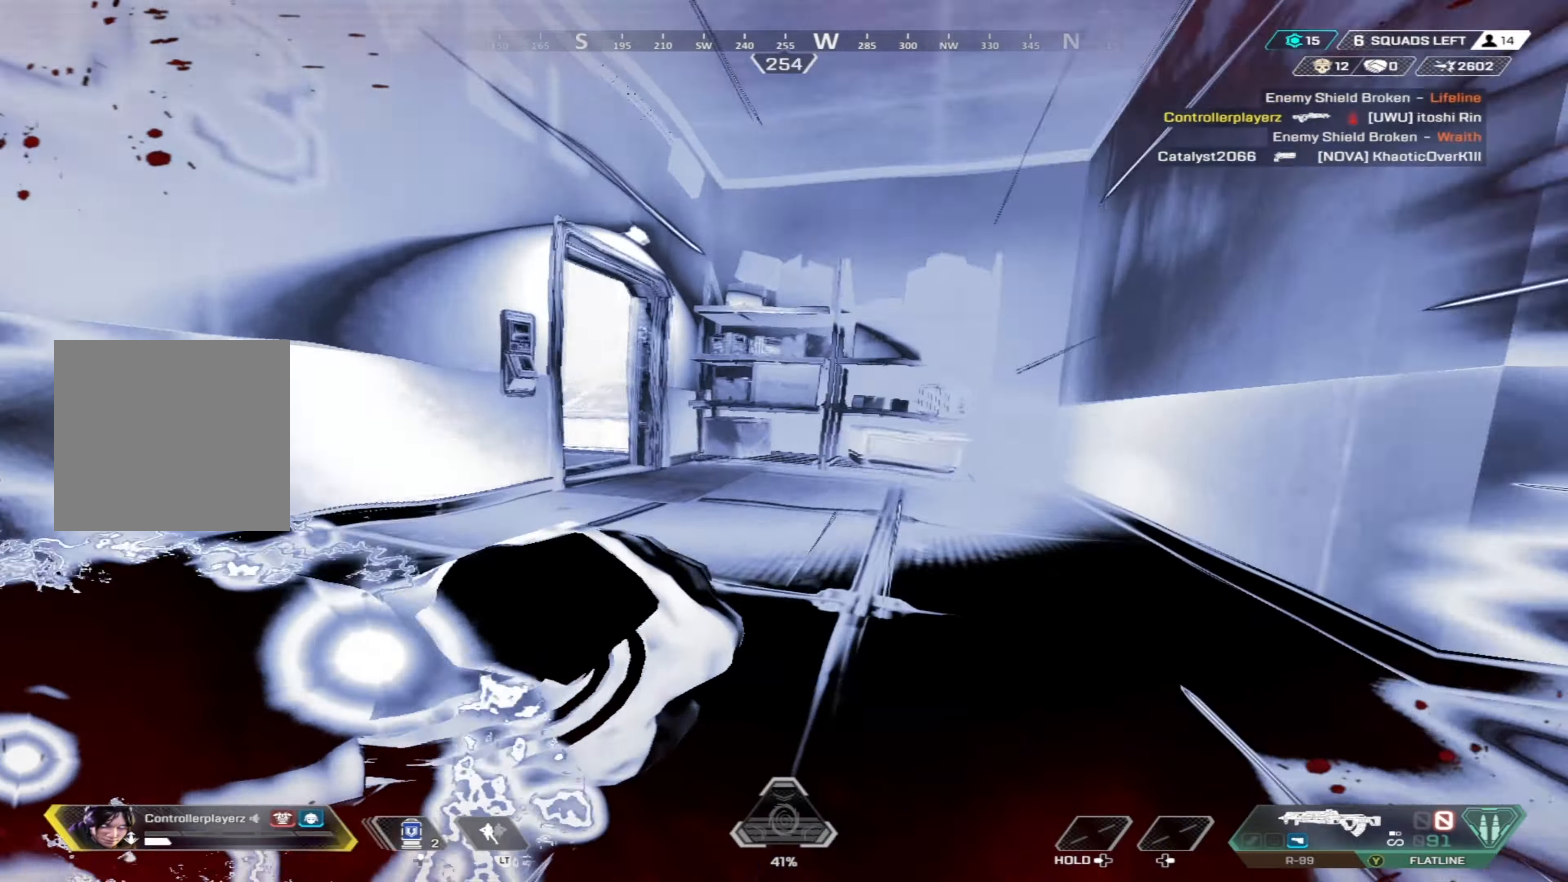
{"buttons": [], "left_stick": "up-left", "right_stick": "left", "events": [[117, "B", "up"], [150, "right_stick", "left"], [184, "left_stick", "left"], [350, "left_stick", "up-left"]]}
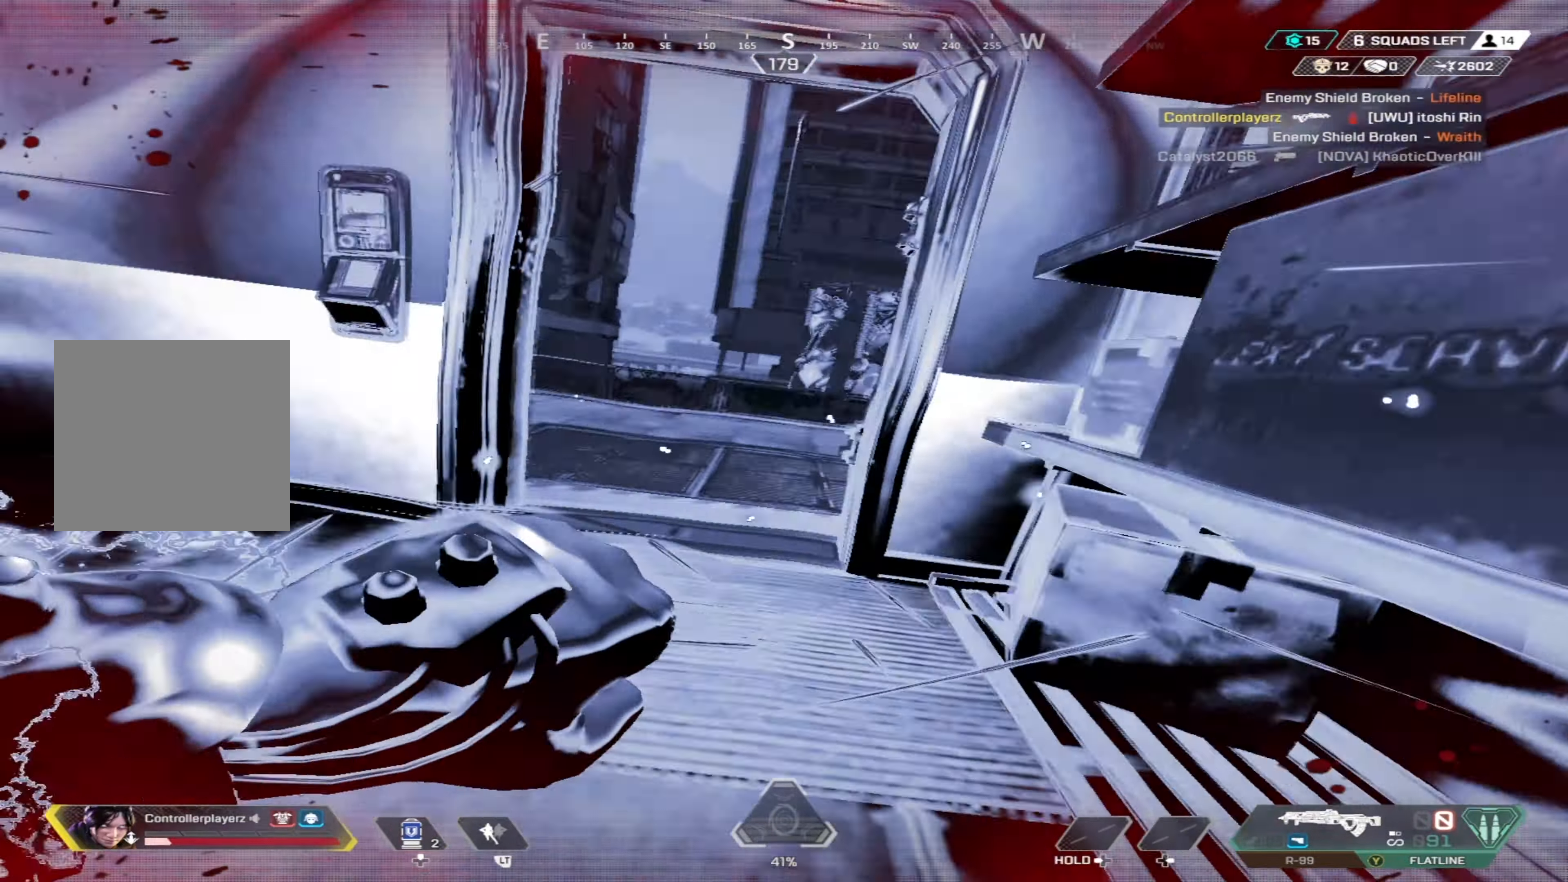
{"buttons": [], "left_stick": "up-left", "right_stick": "right", "events": [[34, "right_stick", "center"], [50, "left_stick", "up"], [284, "right_stick", "down-right"], [350, "right_stick", "right"], [467, "left_stick", "up-left"]]}
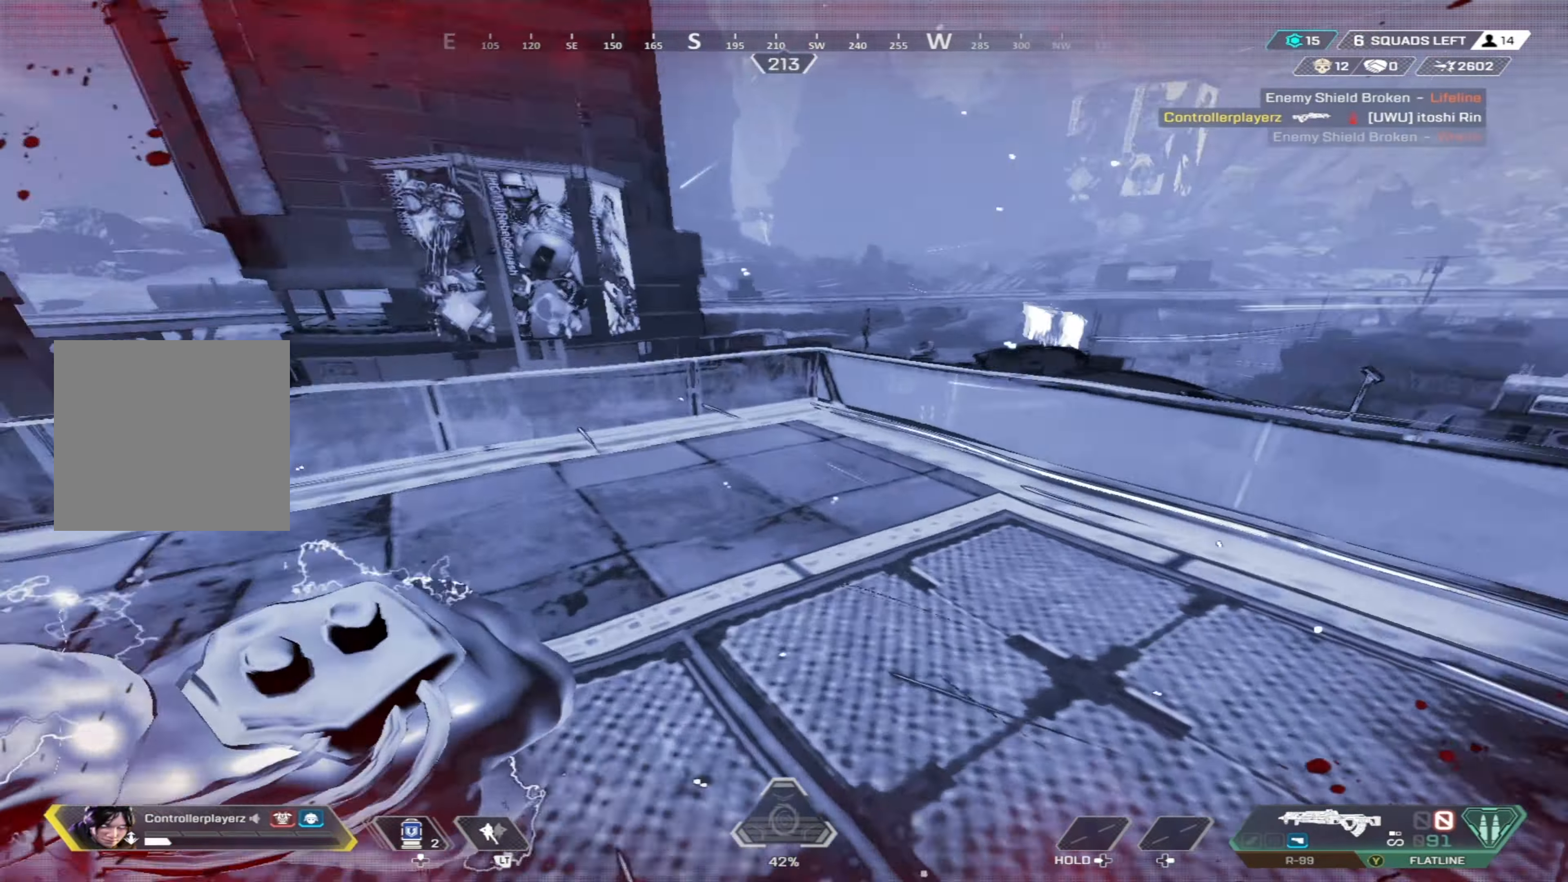
{"buttons": [], "left_stick": "up", "right_stick": "center", "events": [[100, "left_stick", "down-left"], [400, "right_stick", "center"], [500, "left_stick", "up"]]}
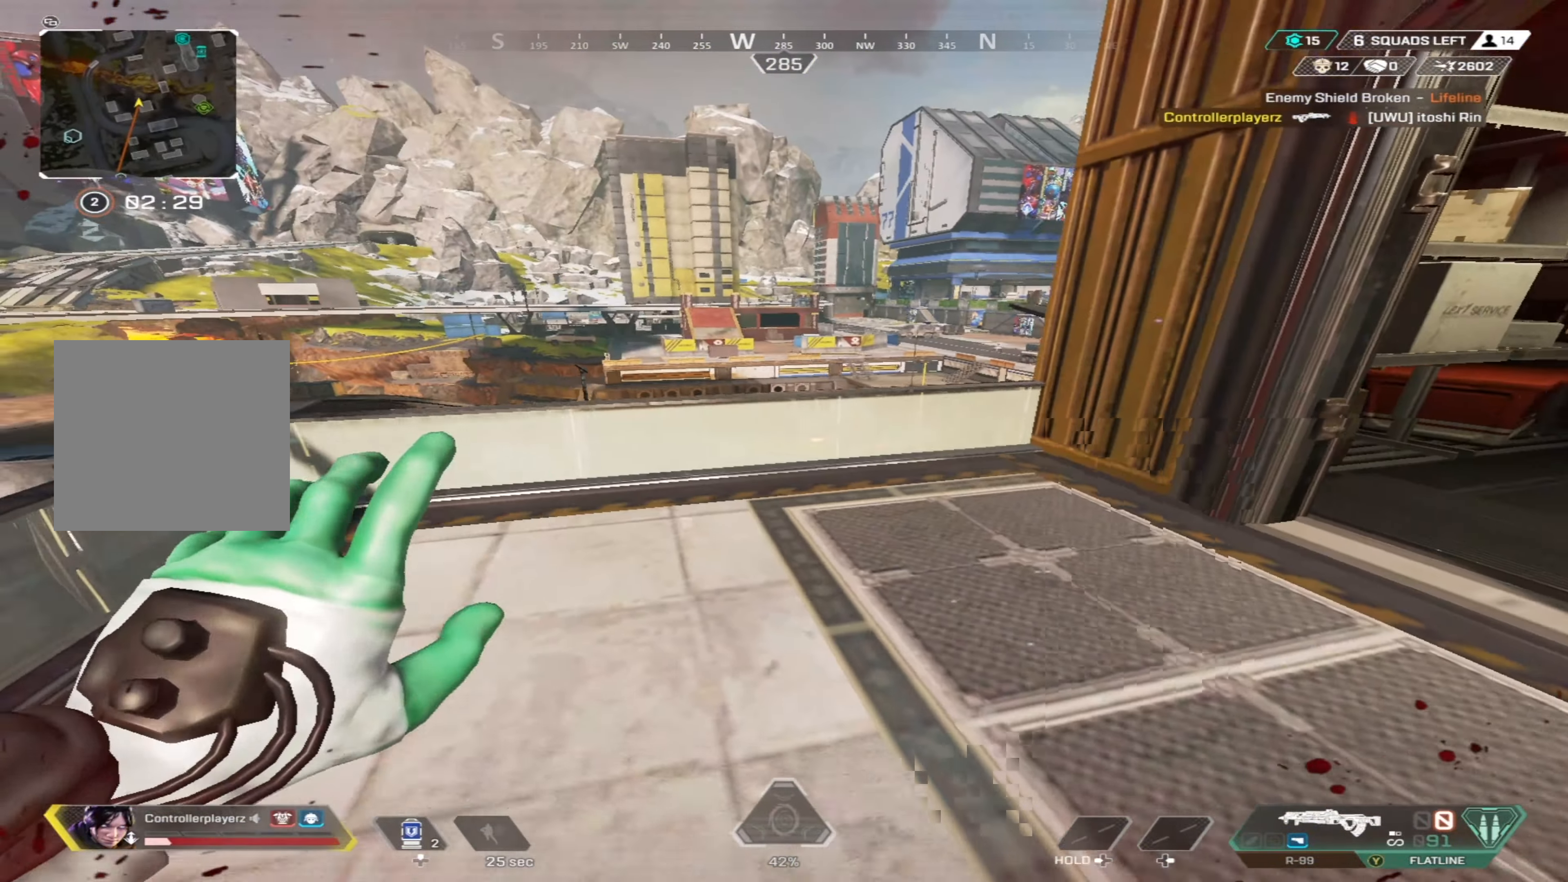
{"buttons": [], "left_stick": "right", "right_stick": "right", "events": [[67, "right_stick", "right"], [100, "left_stick", "up-right"], [200, "left_stick", "right"], [267, "right_stick", "center"], [350, "right_stick", "right"]]}
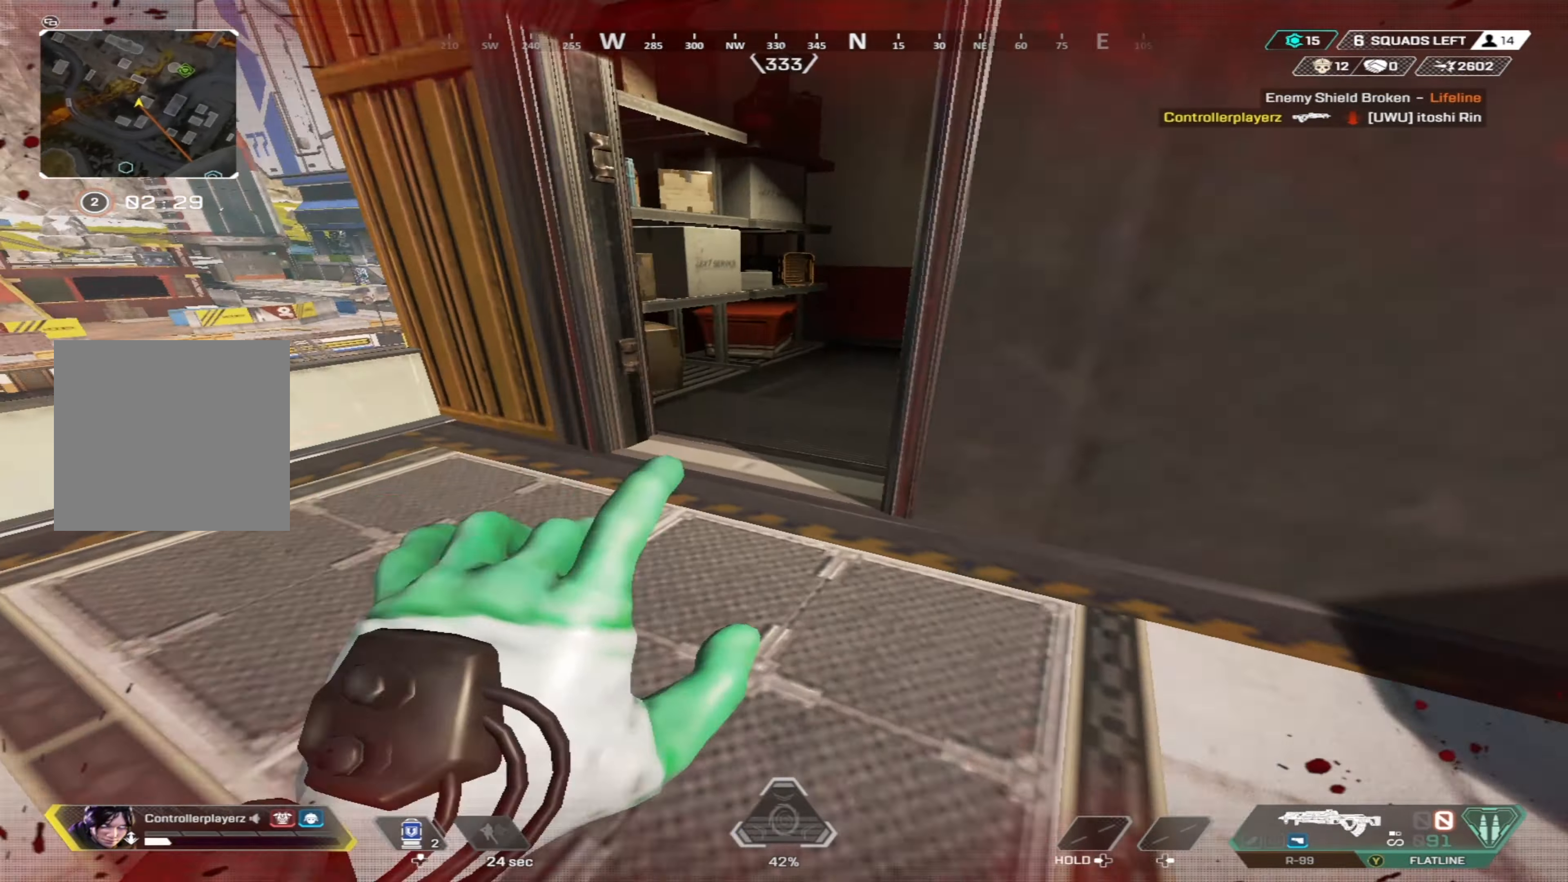
{"buttons": [], "left_stick": "up-left", "right_stick": "left", "events": [[84, "right_stick", "center"], [300, "left_stick", "up"], [384, "Y", "down"], [384, "left_stick", "up-left"], [384, "right_stick", "left"], [434, "Y", "up"]]}
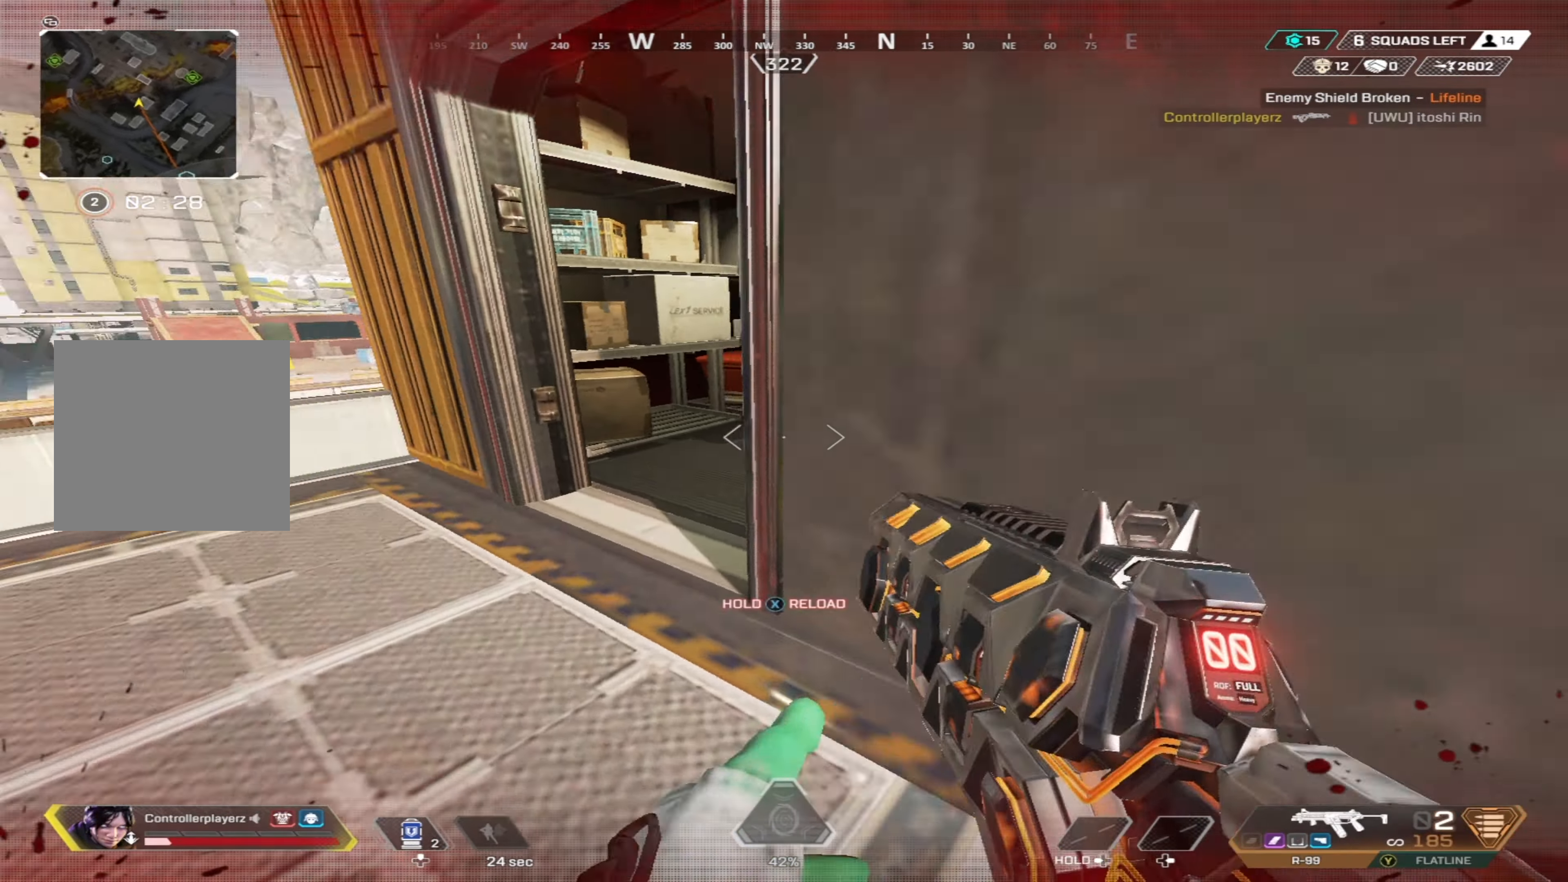
{"buttons": ["X"], "left_stick": "center", "right_stick": "center", "events": [[67, "right_stick", "down"], [134, "X", "down"], [134, "left_stick", "center"], [217, "right_stick", "down-left"], [284, "left_stick", "up-left"], [317, "right_stick", "center"], [334, "left_stick", "up"], [450, "left_stick", "center"]]}
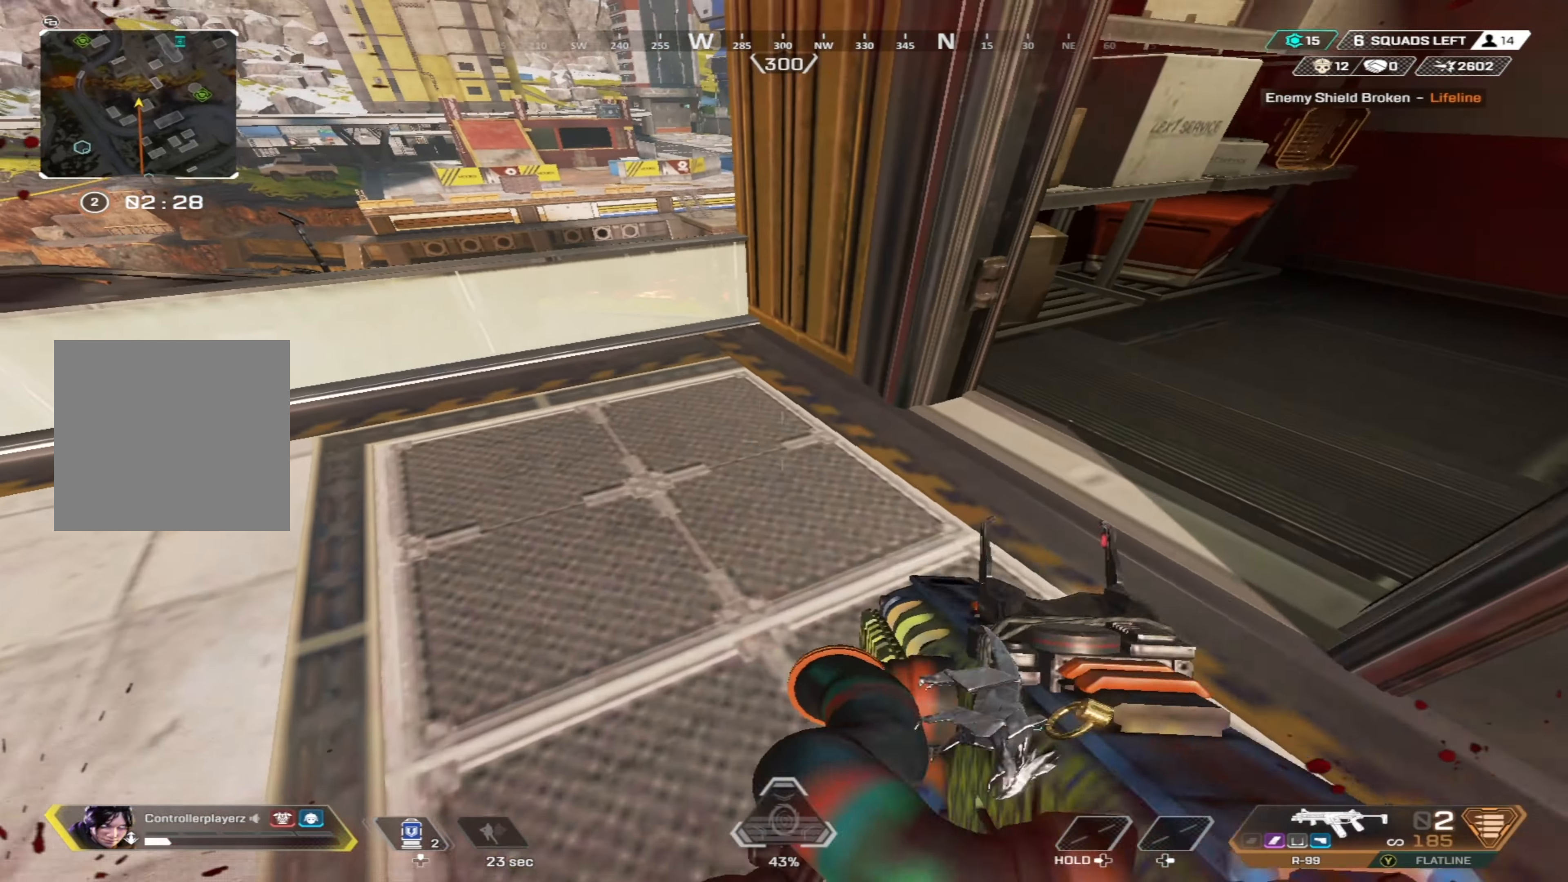
{"buttons": [], "left_stick": "up", "right_stick": "center", "events": [[134, "X", "up"], [134, "left_stick", "up"], [250, "right_stick", "down-left"], [300, "right_stick", "center"]]}
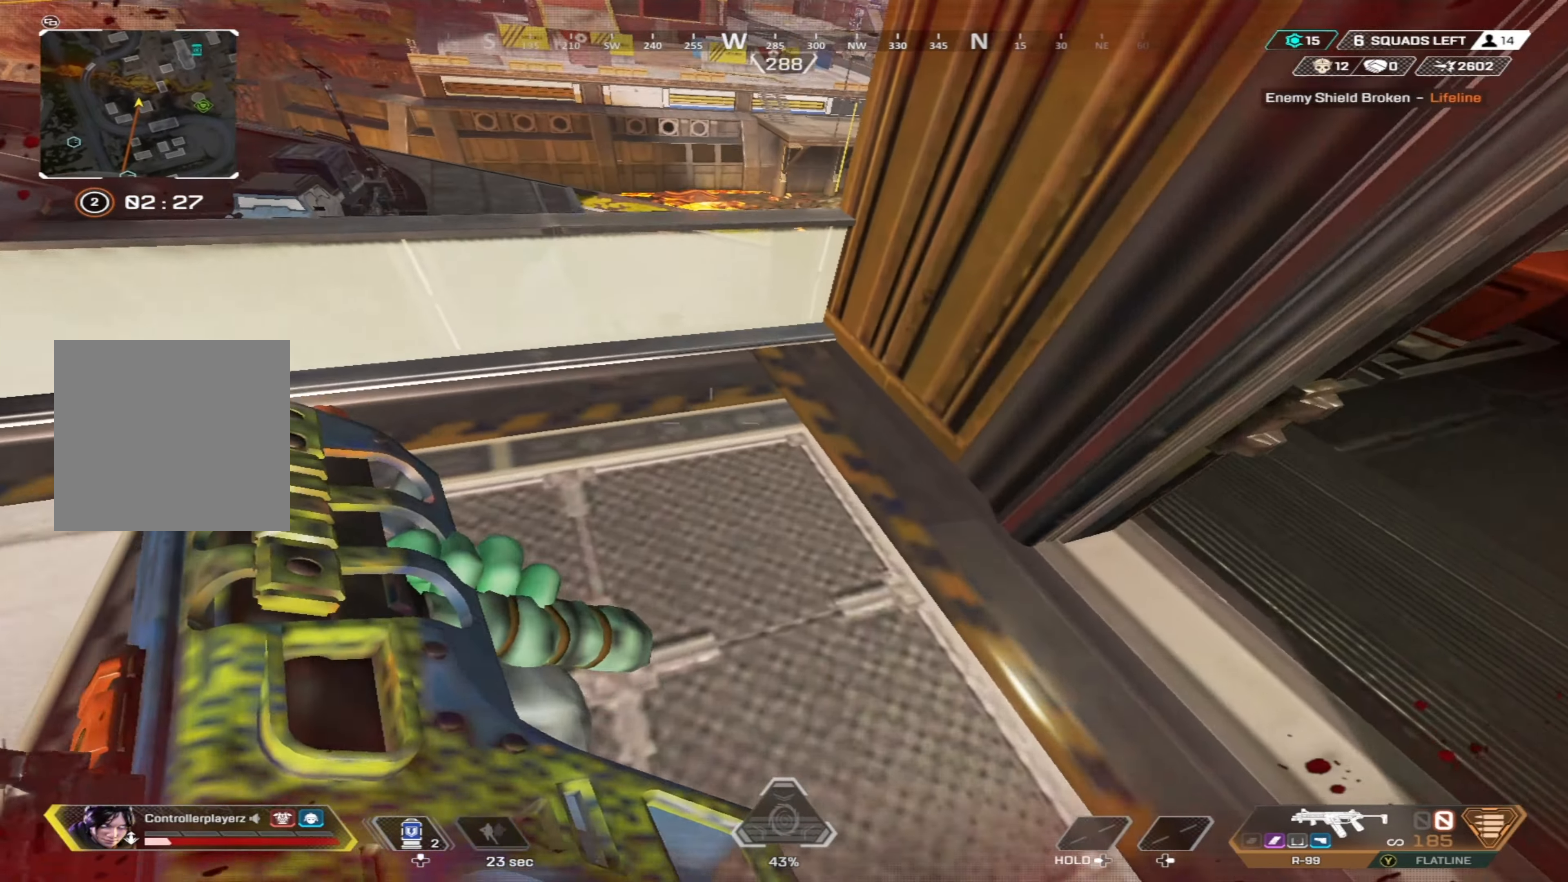
{"buttons": [], "left_stick": "left", "right_stick": "center", "events": [[250, "left_stick", "center"], [400, "left_stick", "left"]]}
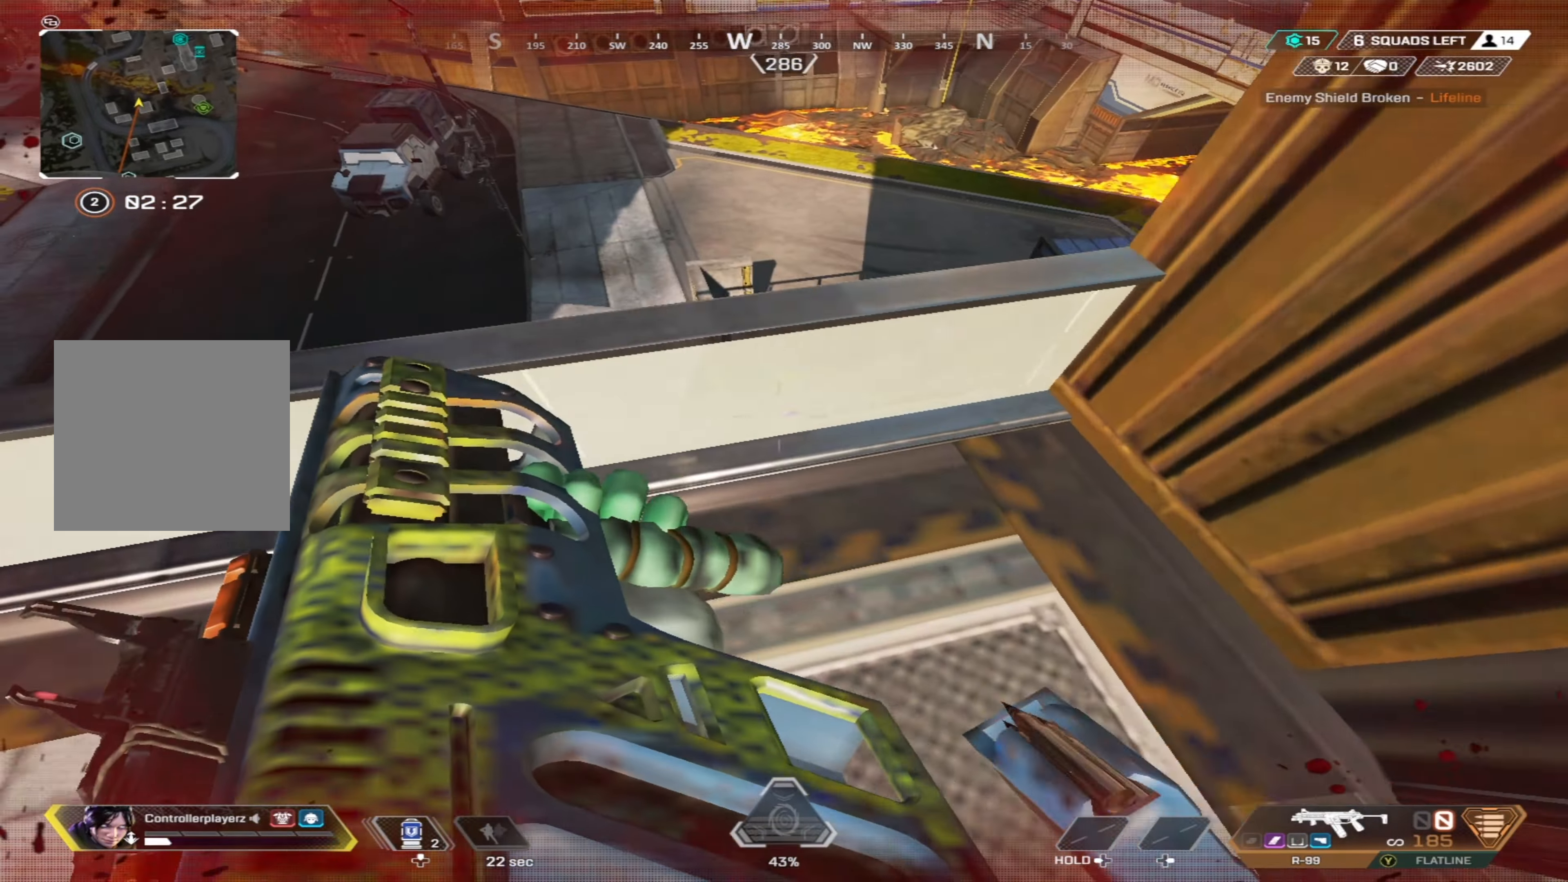
{"buttons": [], "left_stick": "center", "right_stick": "center", "events": [[50, "left_stick", "up"], [167, "left_stick", "right"], [350, "left_stick", "center"]]}
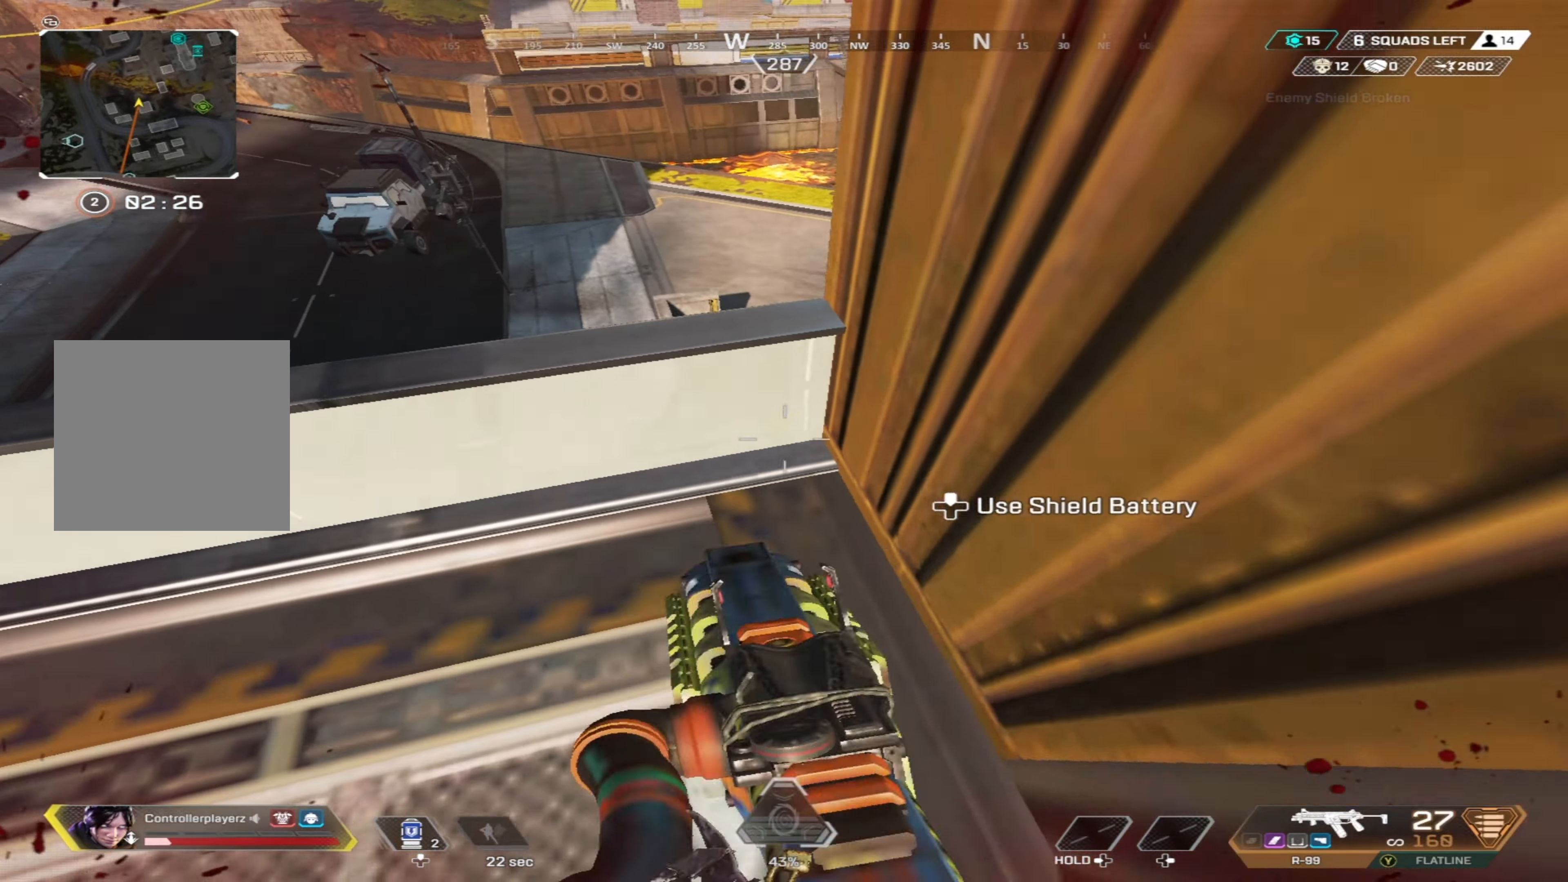
{"buttons": ["DPAD_UP"], "left_stick": "right", "right_stick": "up-right", "events": [[366, "DPAD_UP", "down"], [450, "right_stick", "up-right"], [500, "left_stick", "right"]]}
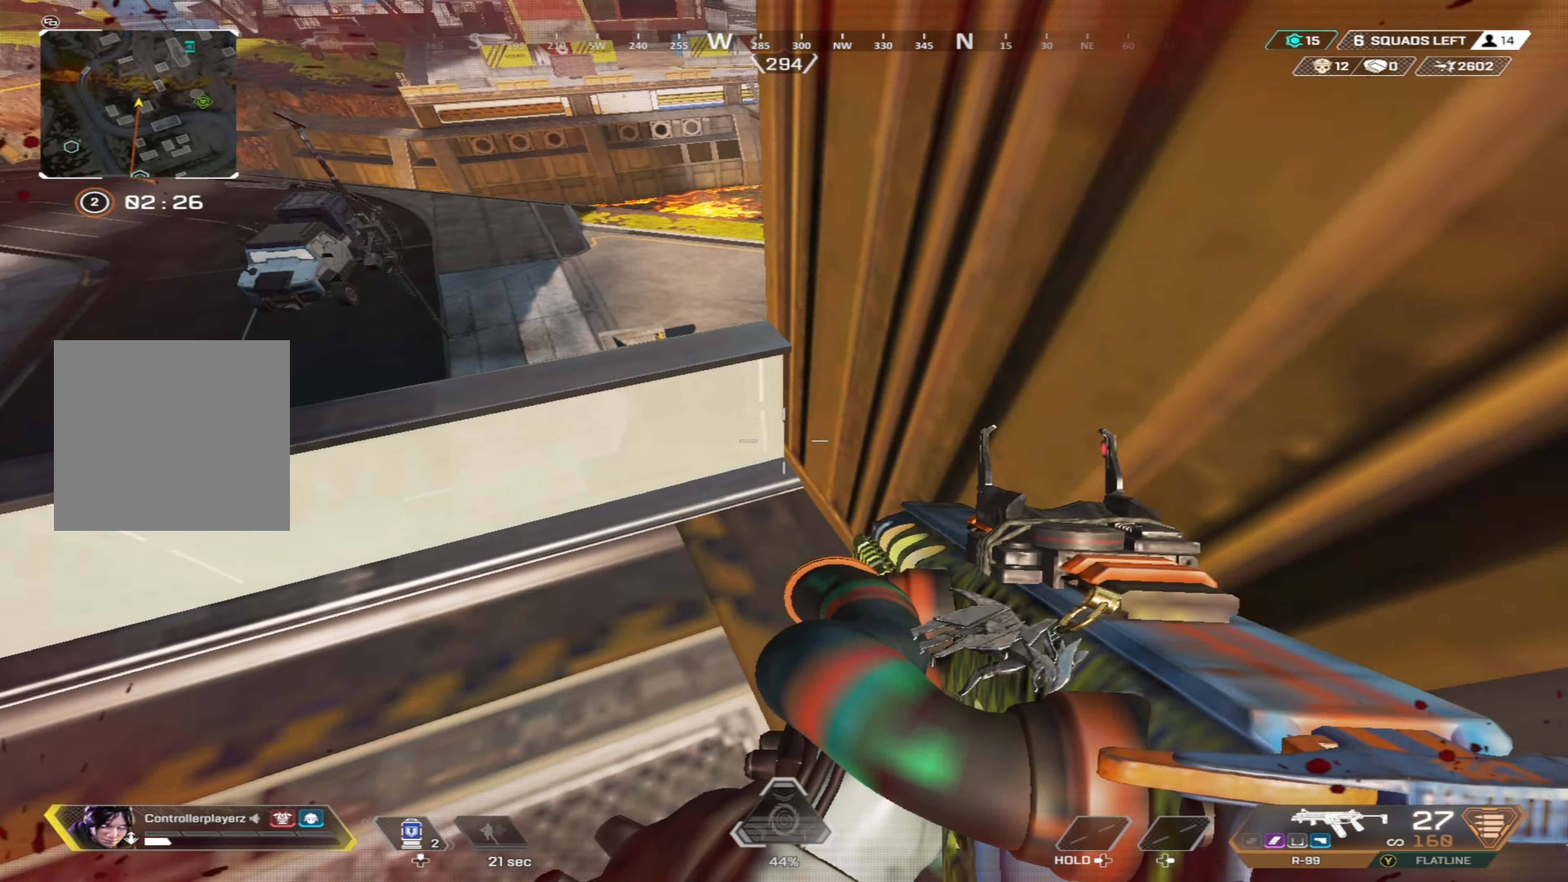
{"buttons": [], "left_stick": "up", "right_stick": "center", "events": [[83, "DPAD_UP", "up"], [166, "DPAD_UP", "down"], [216, "left_stick", "up"], [233, "DPAD_UP", "up"], [466, "right_stick", "center"]]}
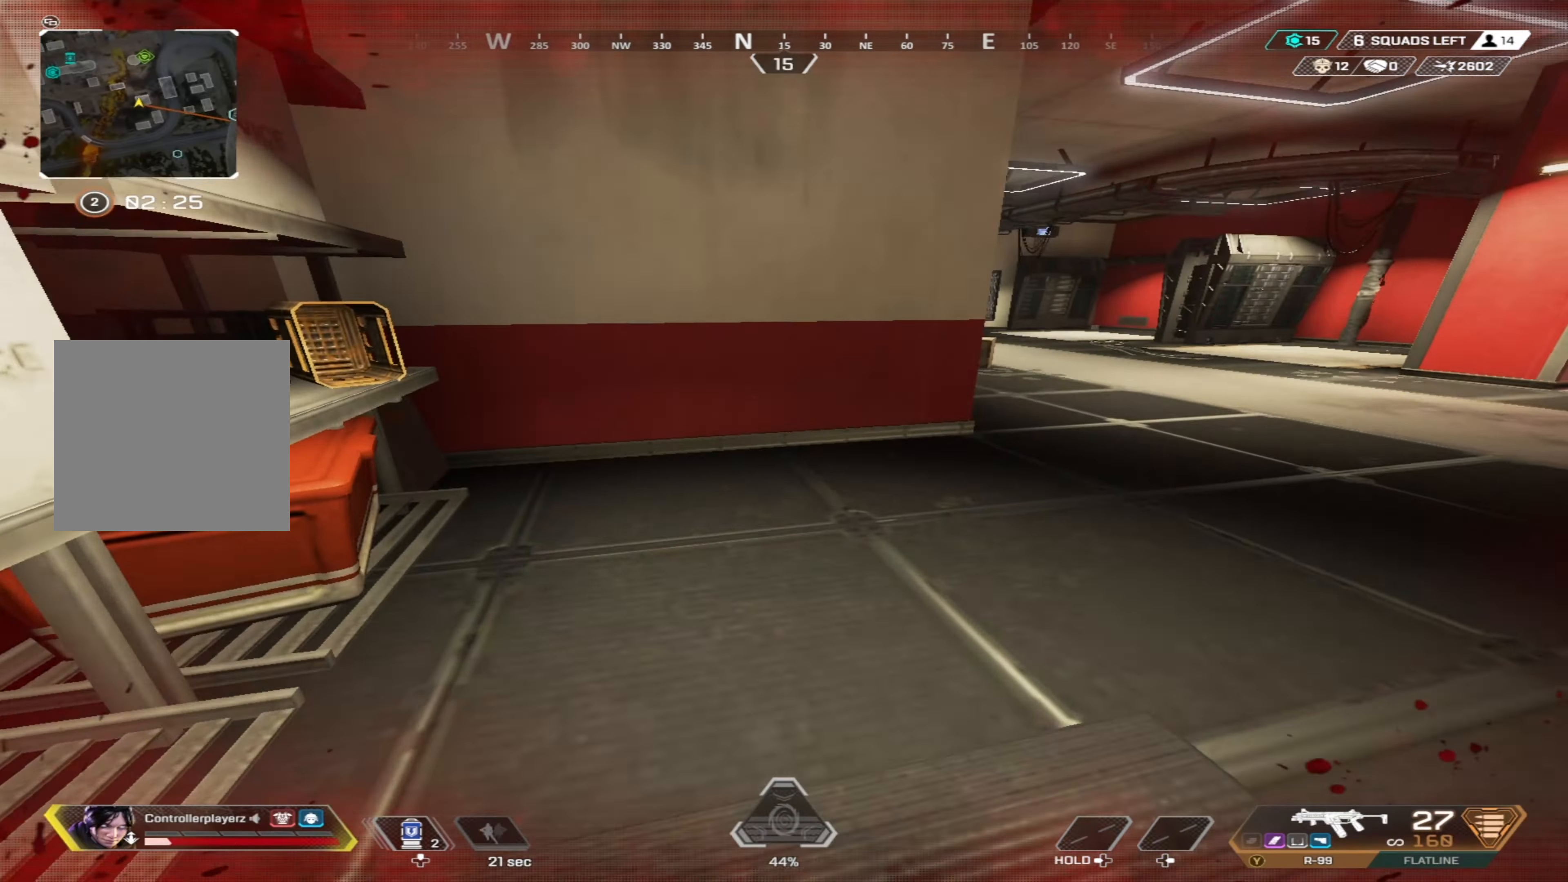
{"buttons": ["DPAD_UP"], "left_stick": "up-right", "right_stick": "left", "events": [[50, "right_stick", "right"], [100, "left_stick", "up-right"], [233, "right_stick", "center"], [266, "DPAD_UP", "down"], [466, "right_stick", "left"]]}
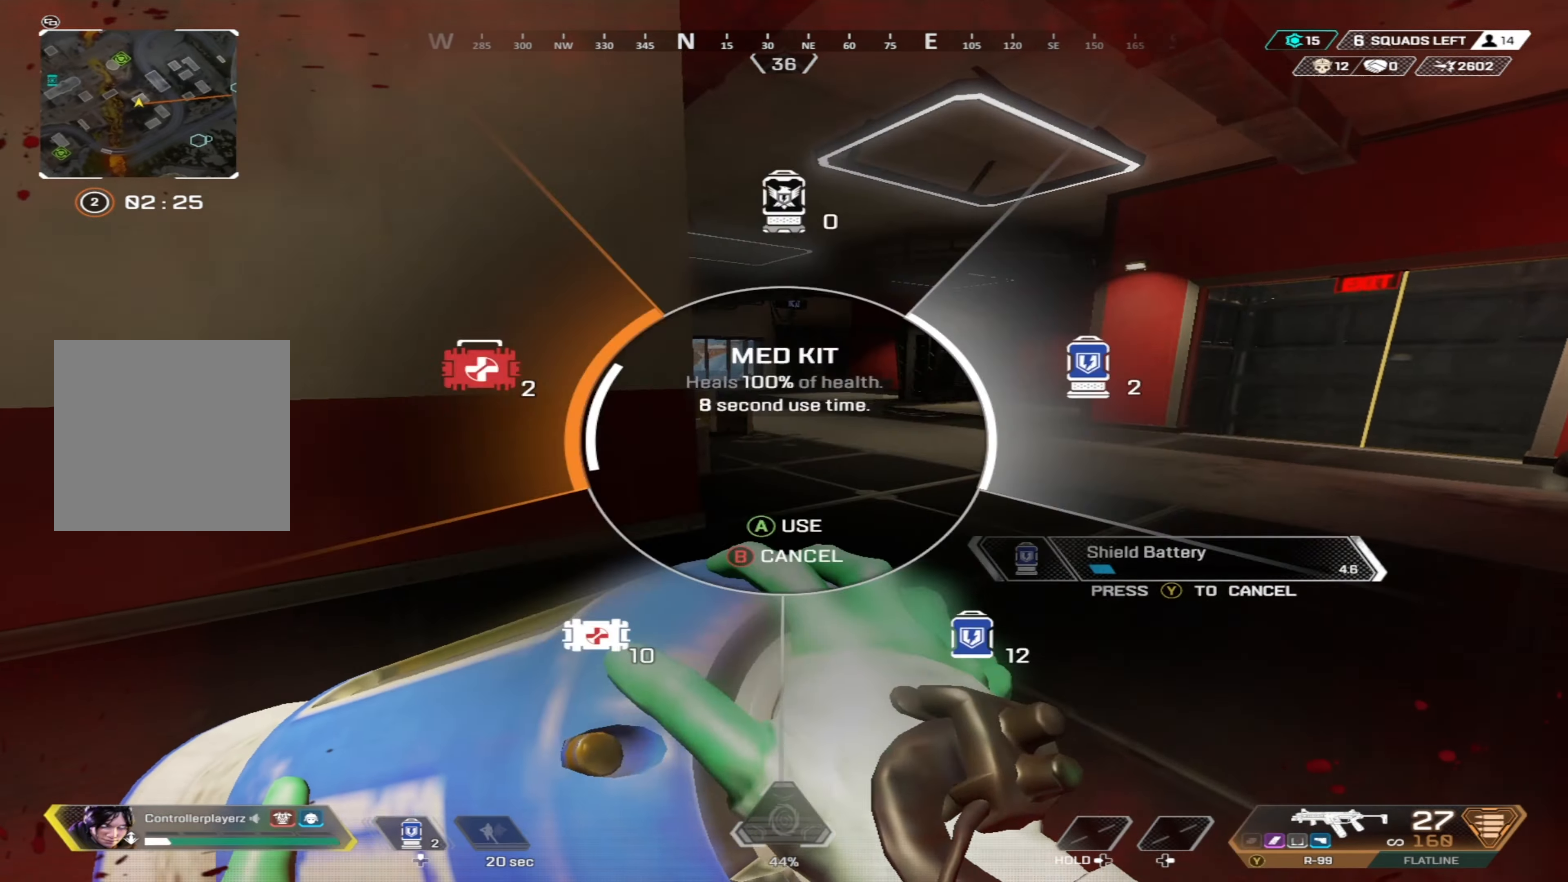
{"buttons": [], "left_stick": "up", "right_stick": "center", "events": [[50, "DPAD_UP", "up"], [83, "right_stick", "center"], [300, "right_stick", "right"], [500, "left_stick", "up"], [500, "right_stick", "center"]]}
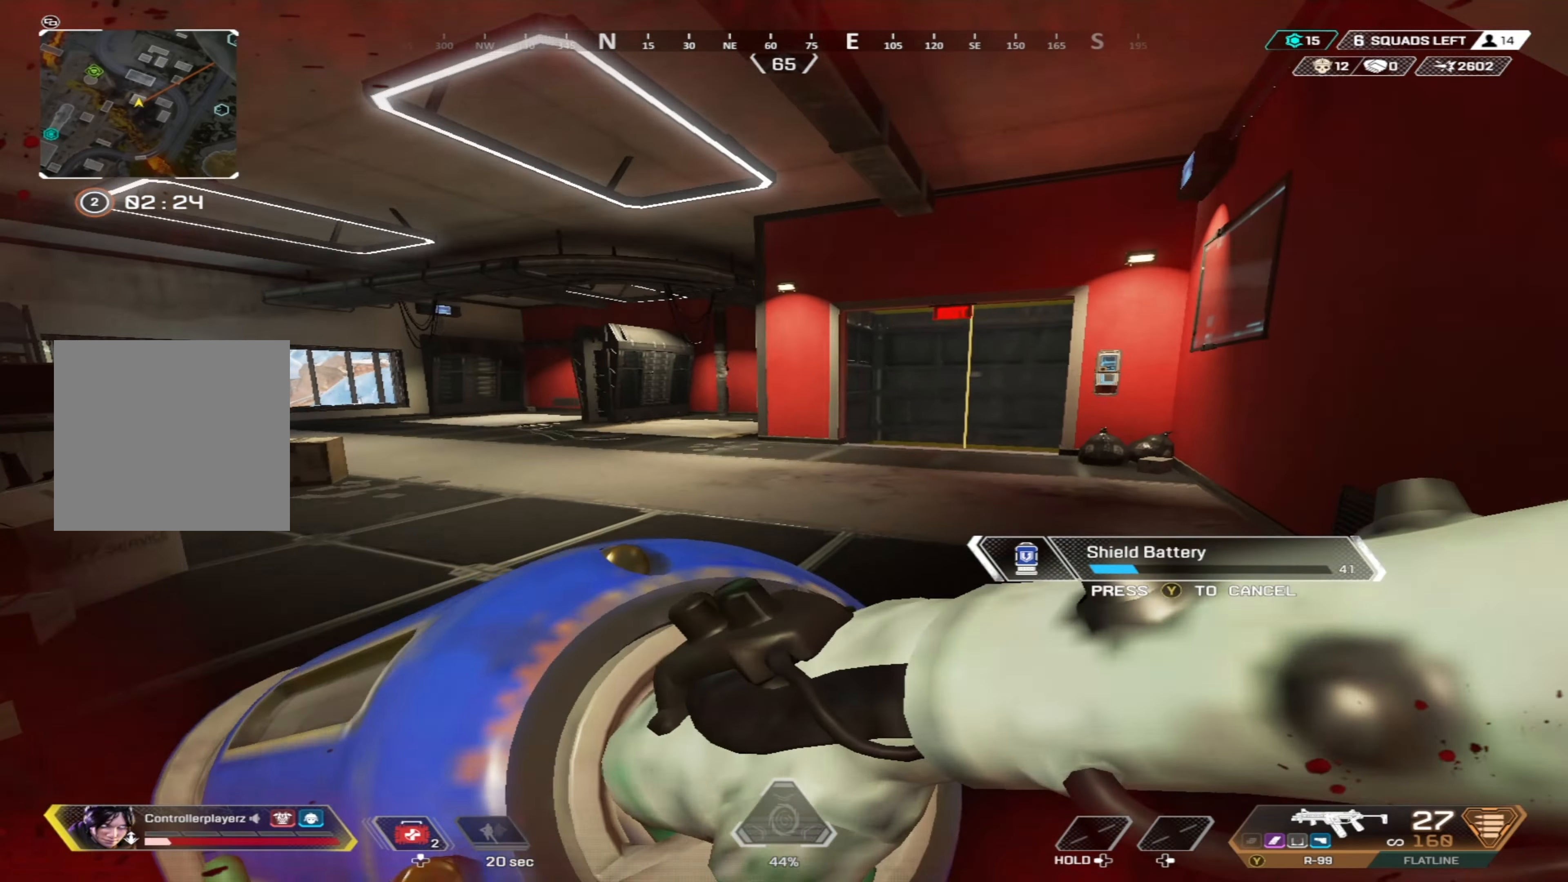
{"buttons": [], "left_stick": "up", "right_stick": "center", "events": []}
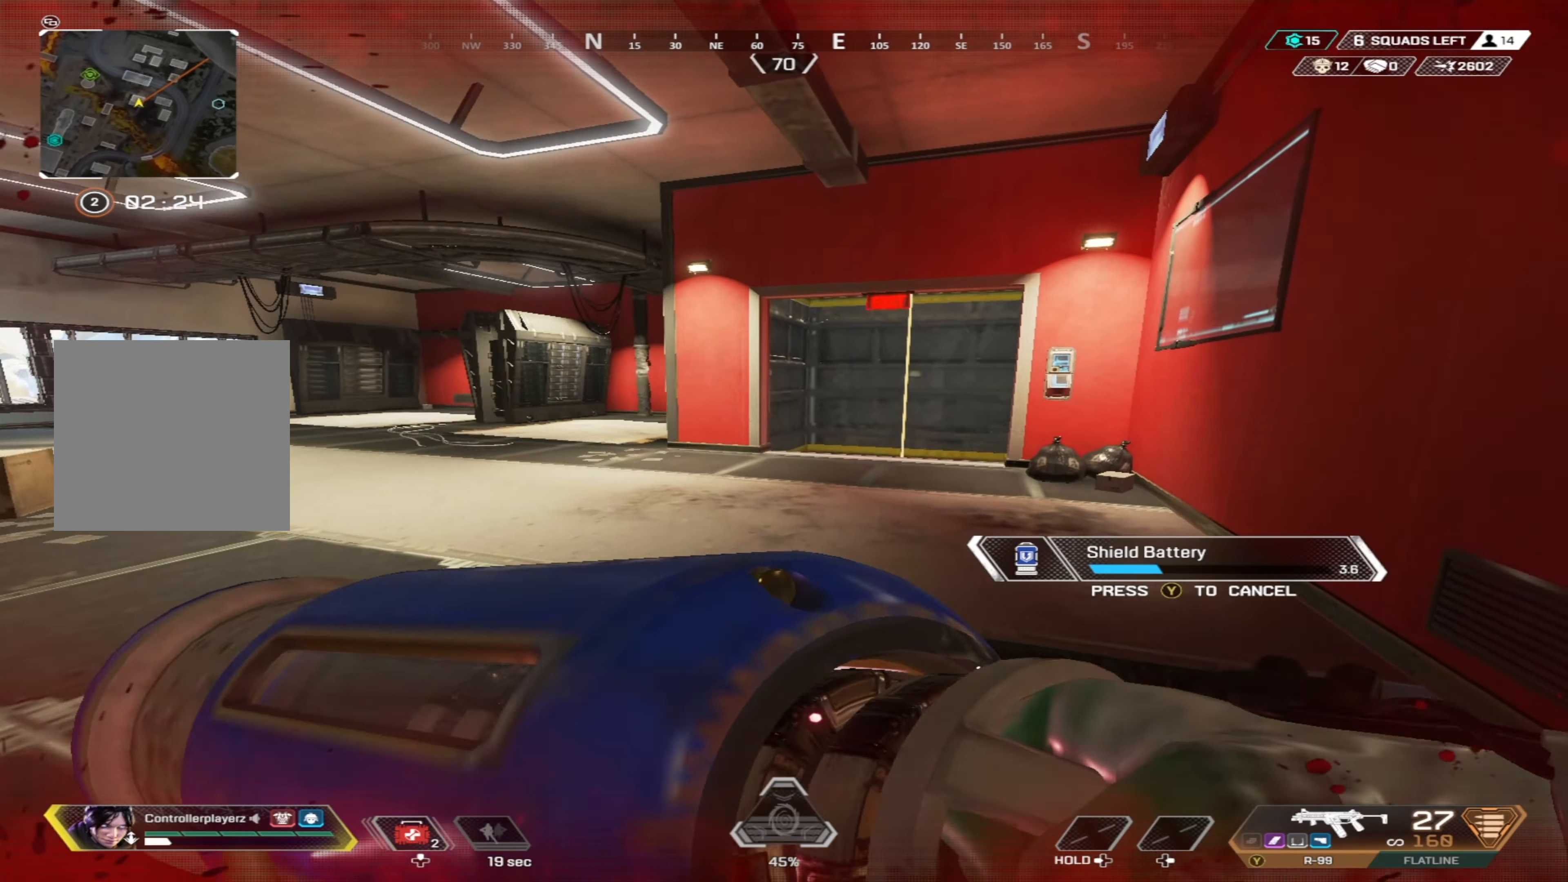
{"buttons": [], "left_stick": "up", "right_stick": "center", "events": []}
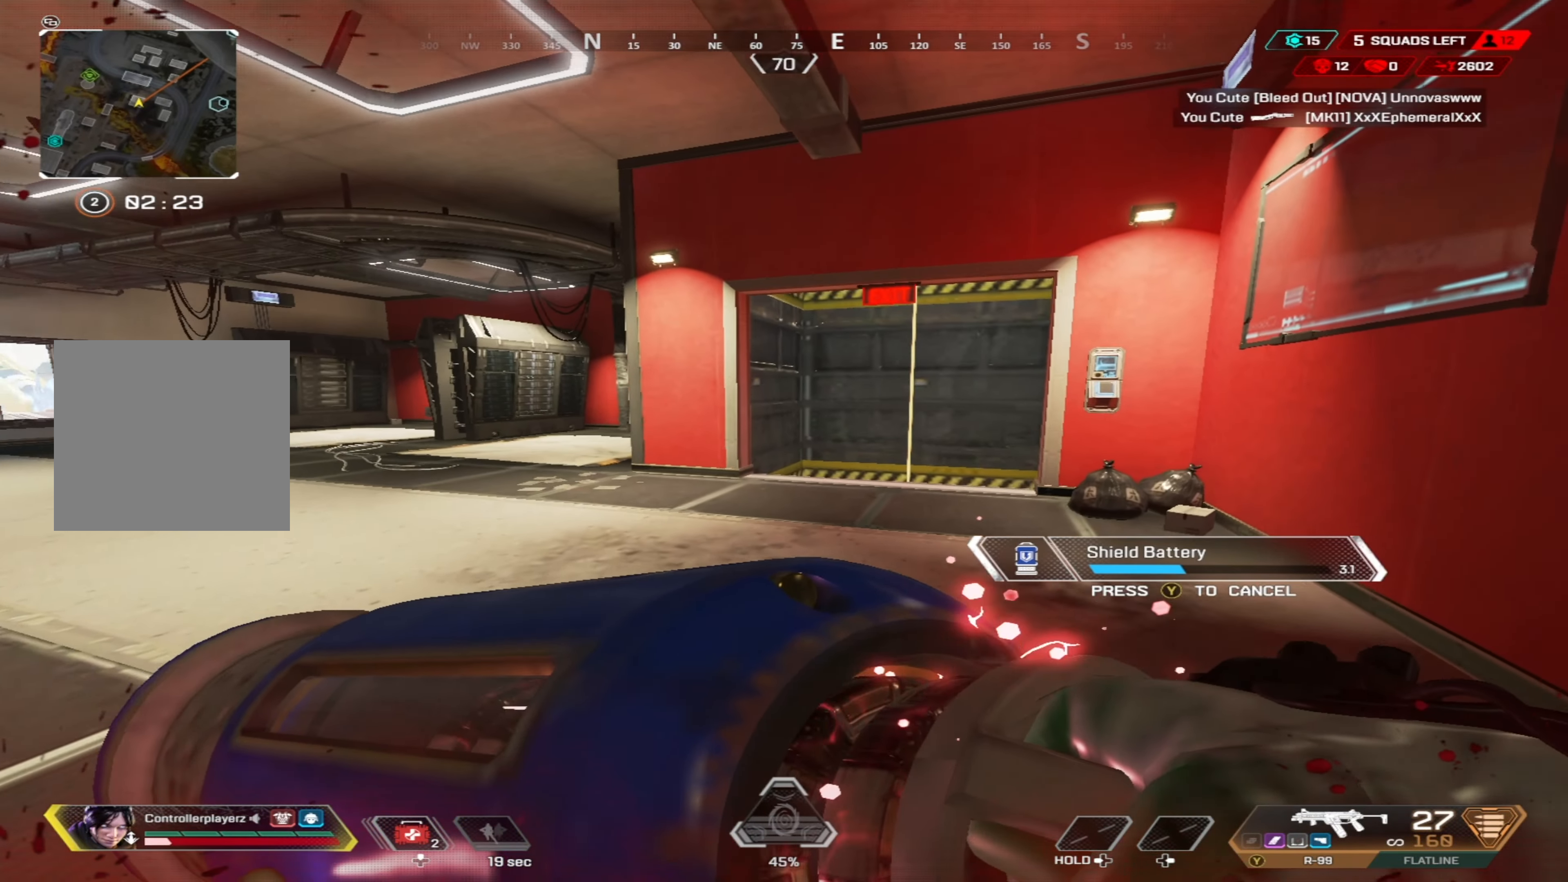
{"buttons": [], "left_stick": "up", "right_stick": "center", "events": []}
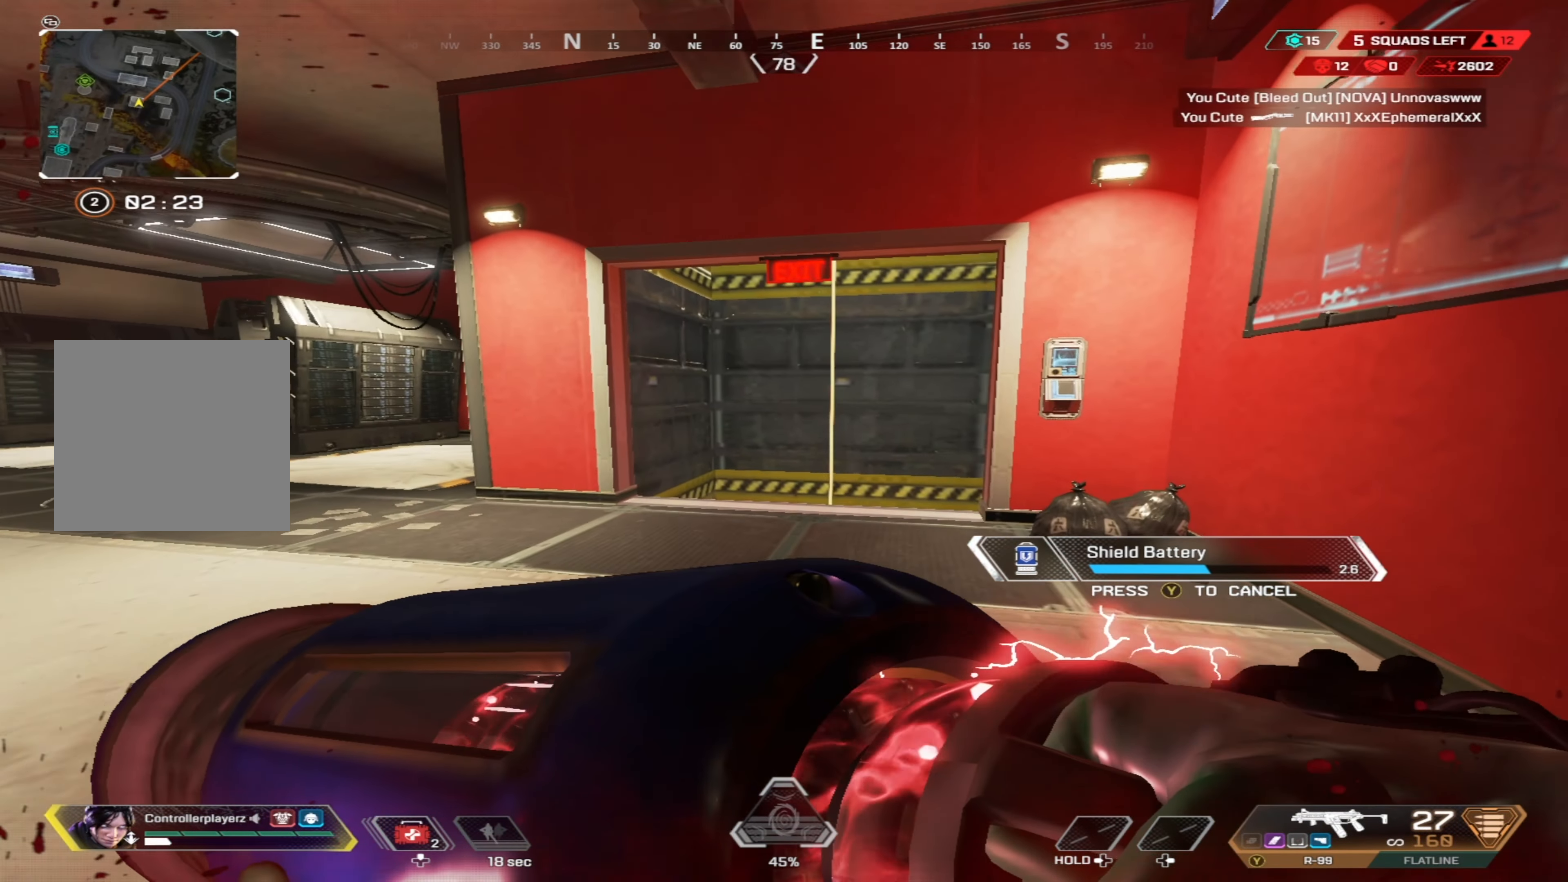
{"buttons": [], "left_stick": "up", "right_stick": "center", "events": []}
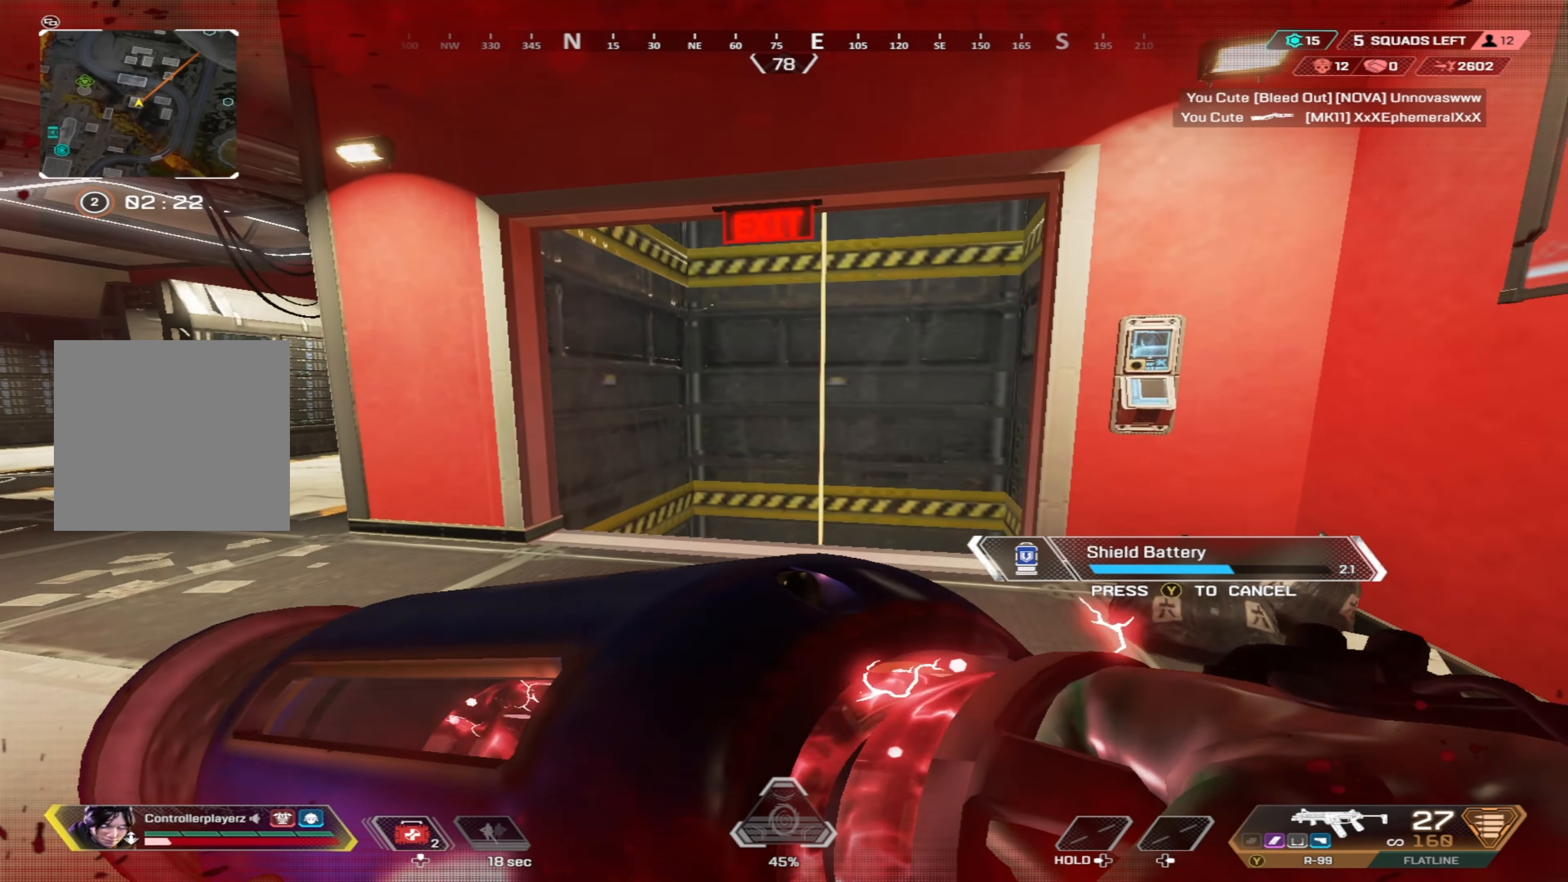
{"buttons": [], "left_stick": "up", "right_stick": "down", "events": [[183, "right_stick", "down"]]}
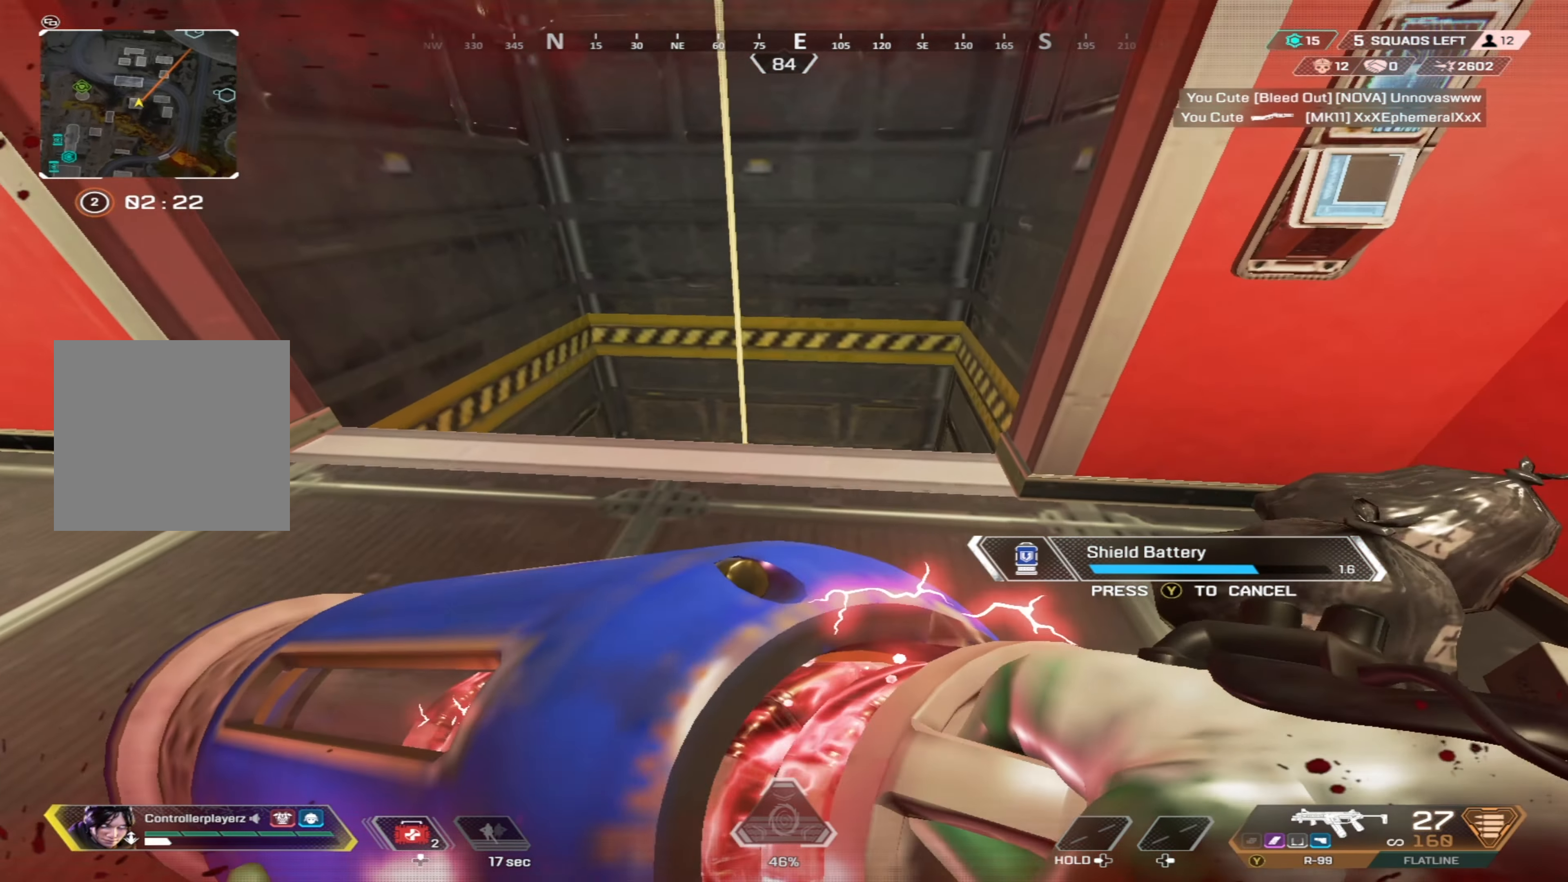
{"buttons": [], "left_stick": "up", "right_stick": "down", "events": [[316, "right_stick", "center"], [416, "right_stick", "down"]]}
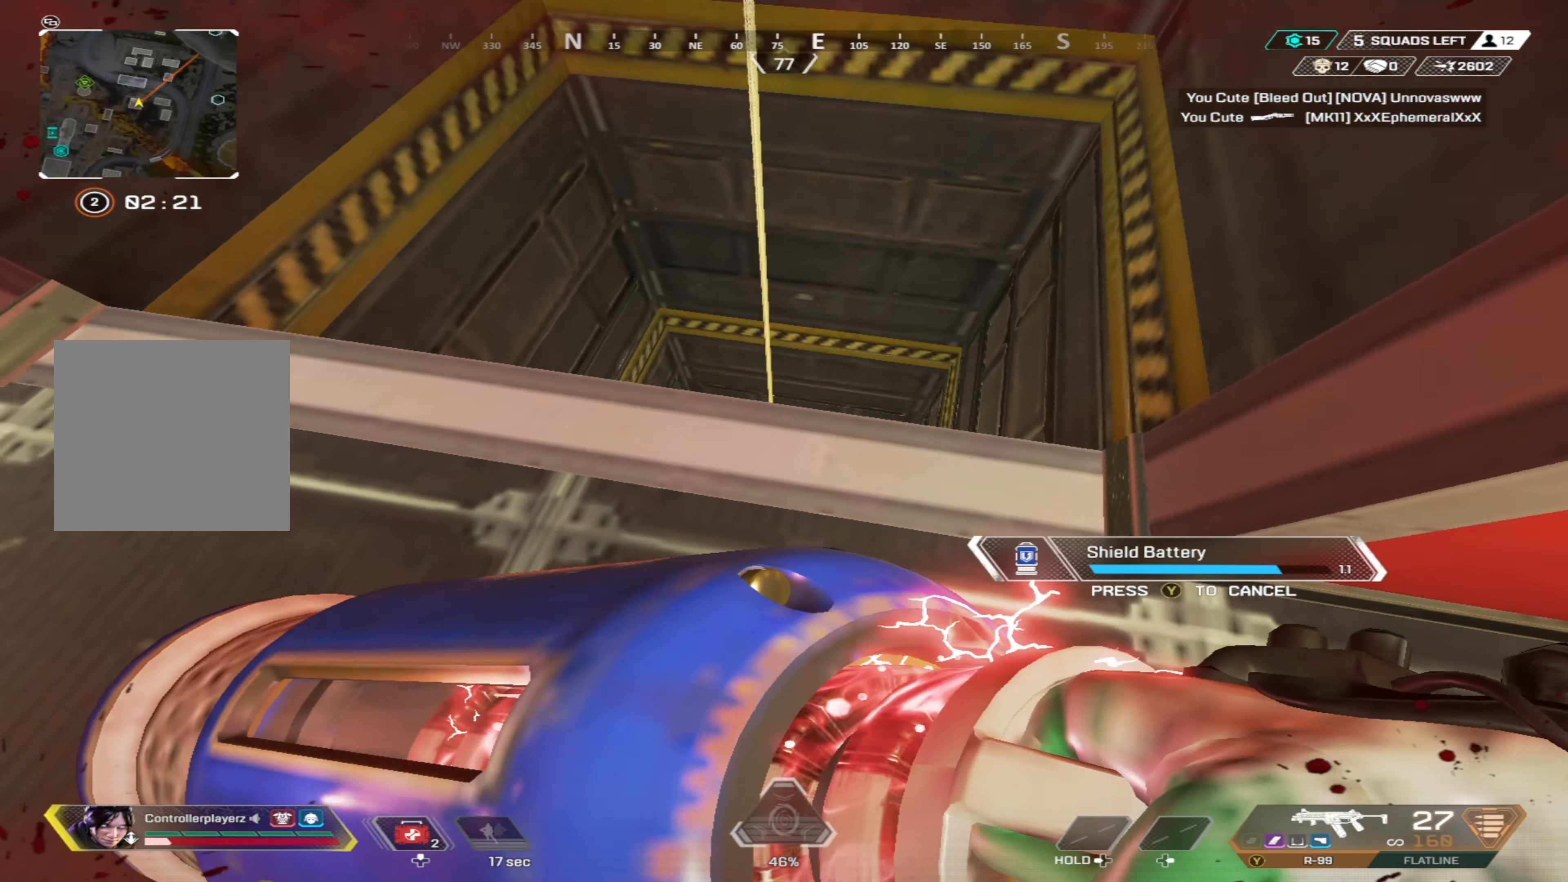
{"buttons": [], "left_stick": "up", "right_stick": "down", "events": []}
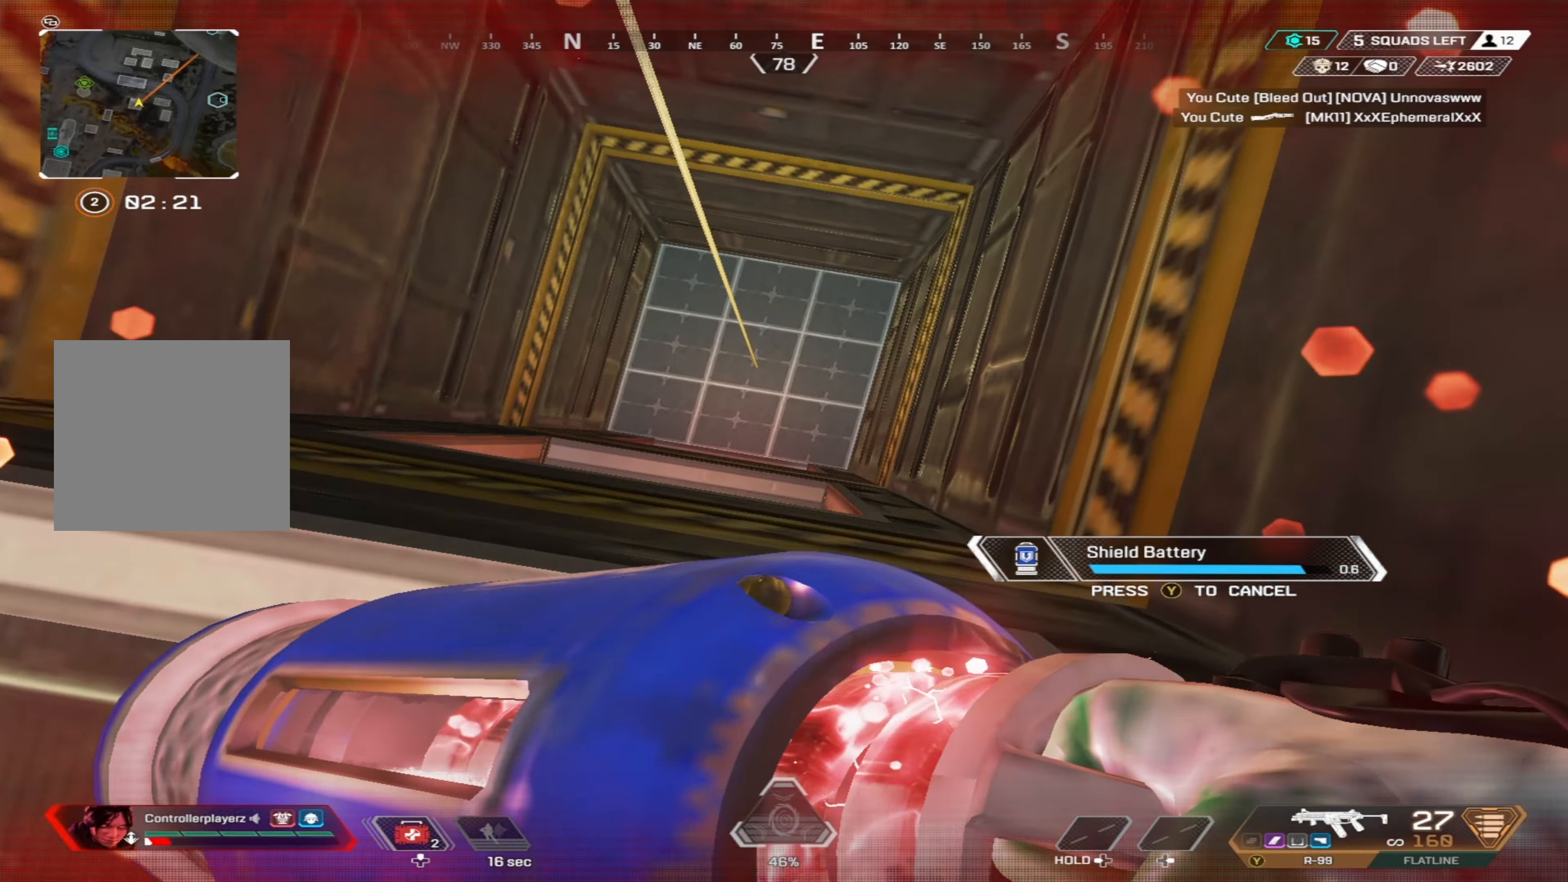
{"buttons": [], "left_stick": "center", "right_stick": "center", "events": [[133, "right_stick", "left"], [233, "left_stick", "up-right"], [450, "right_stick", "center"], [467, "left_stick", "center"]]}
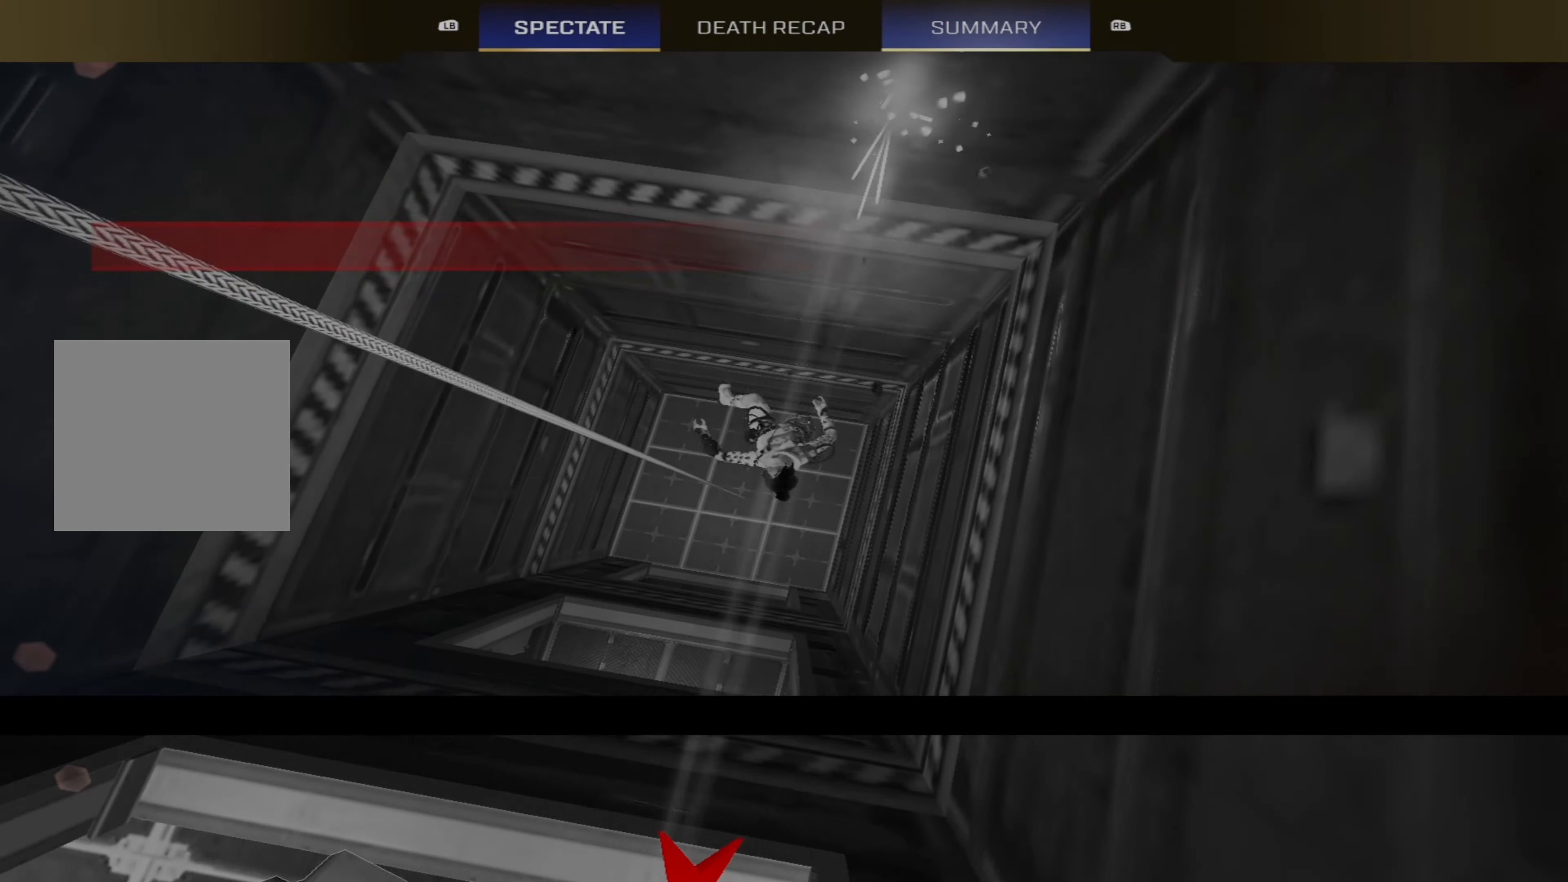
{"buttons": [], "left_stick": "center", "right_stick": "center", "events": [[167, "START", "down"], [483, "START", "up"]]}